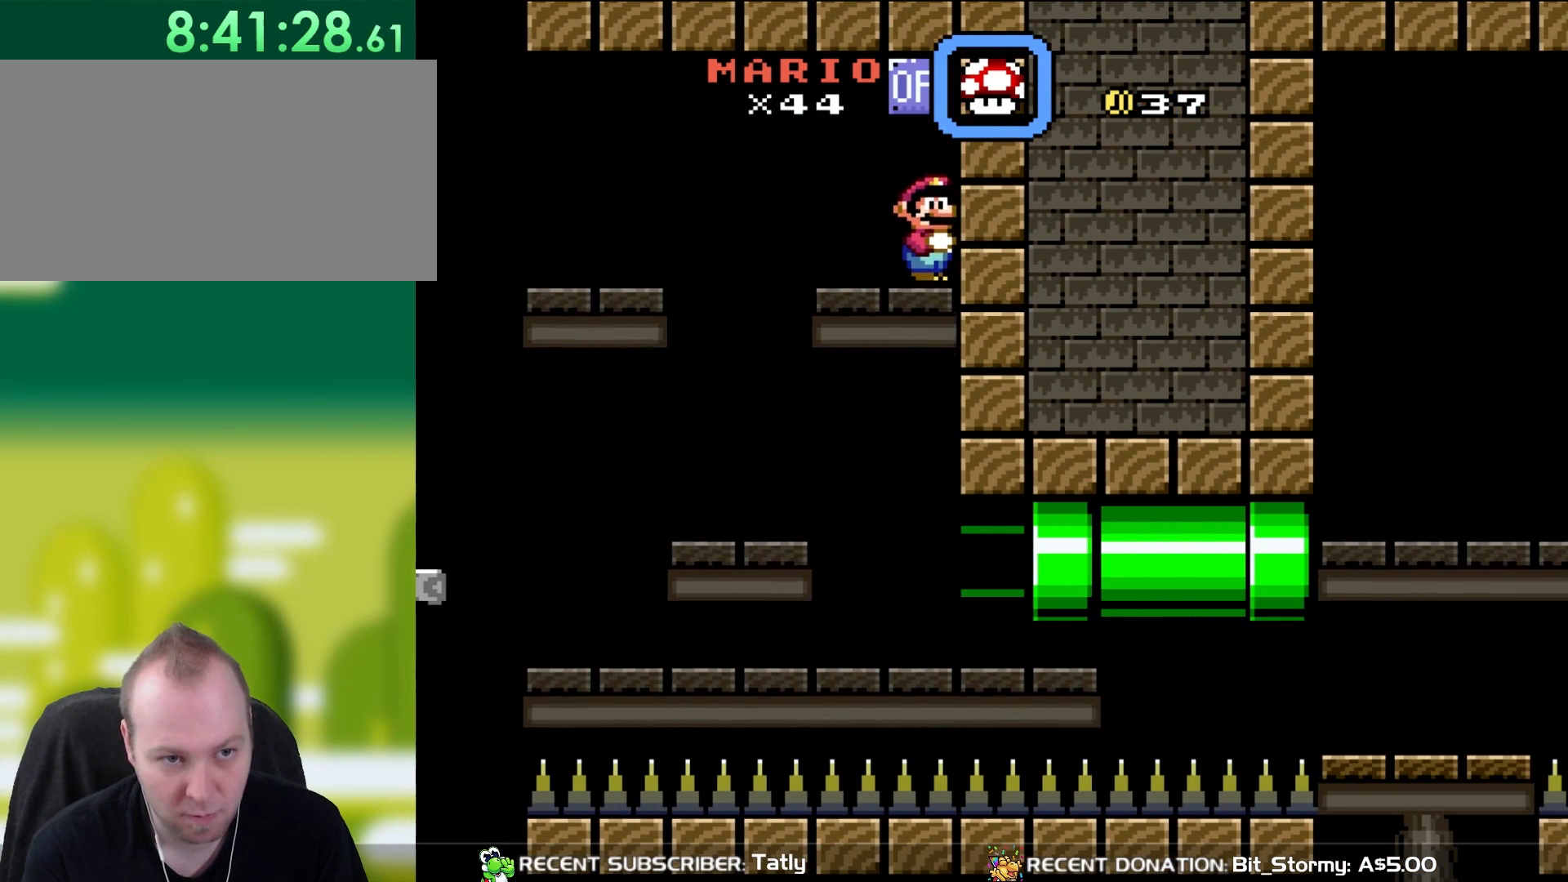
Gameplay with a controller (Nintendo layout); each line is a JSON object with the inputs held at the frame after it. "events" lists button and stick changes between this image and that frame as [ms after this image, input, new state], when the widget could be followed in between. Not read: L3 R1 R3.
{"buttons": ["Y"], "events": []}
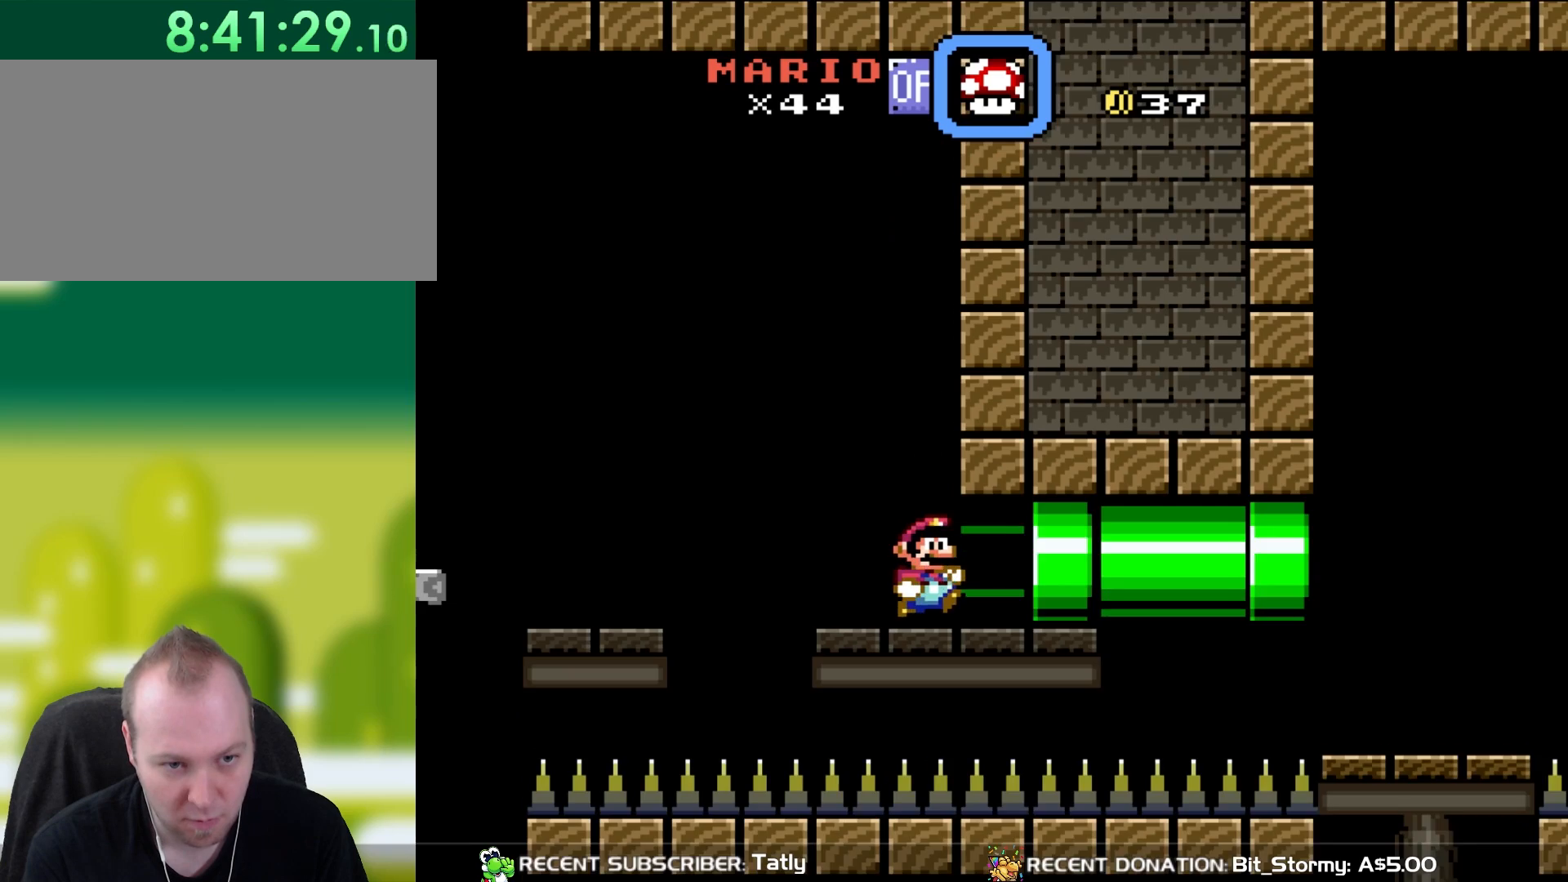
{"buttons": ["Y", "DPAD_RIGHT"], "events": [[33, "DPAD_RIGHT", "down"]]}
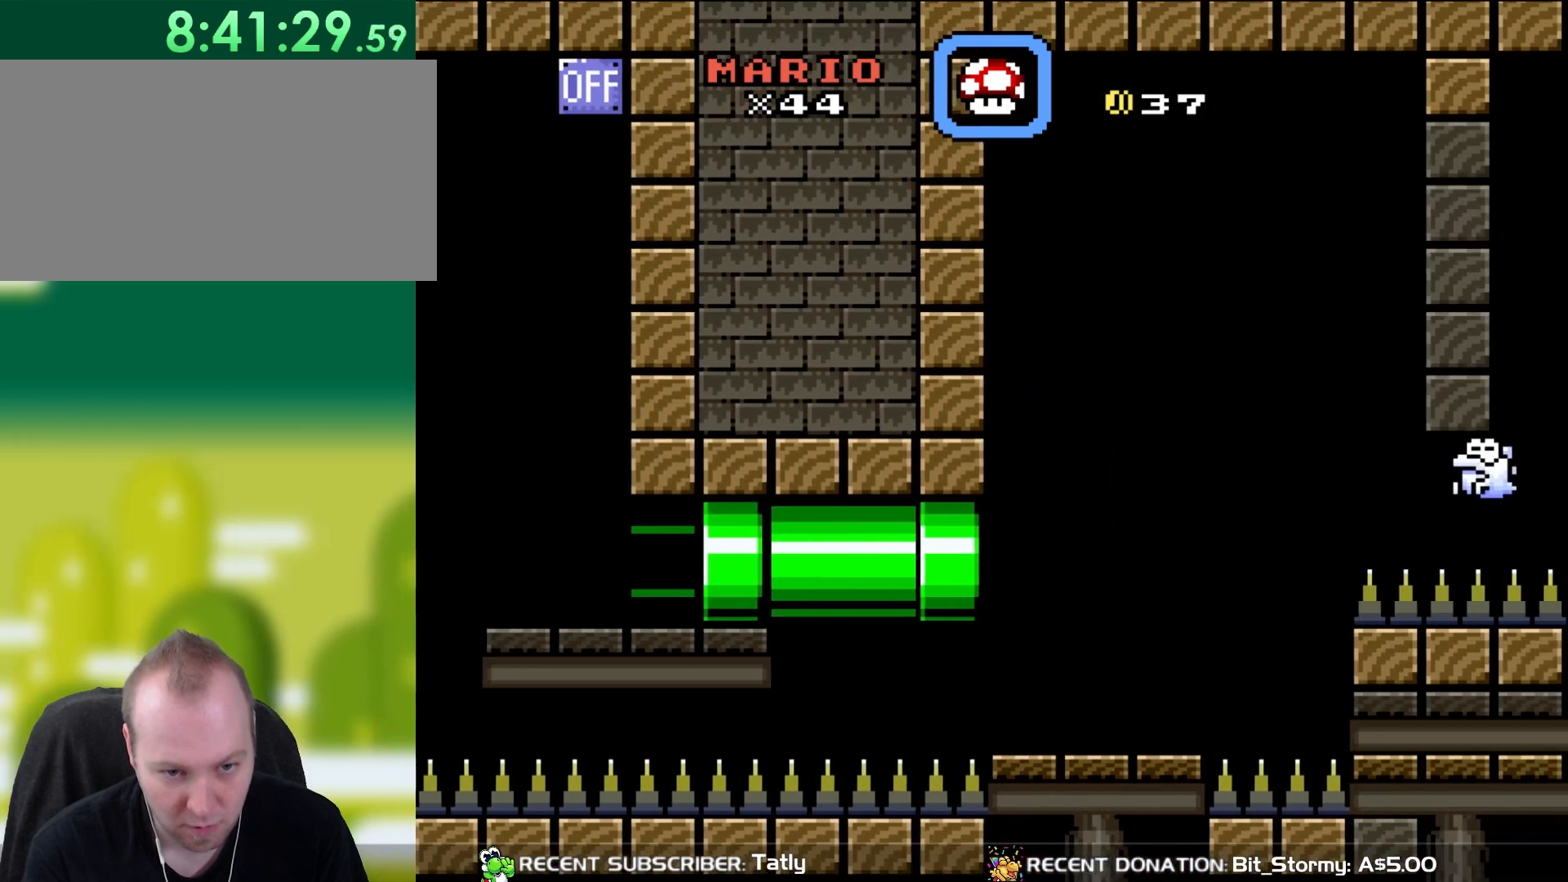
{"buttons": ["Y", "DPAD_LEFT"], "events": [[450, "DPAD_RIGHT", "up"], [500, "DPAD_LEFT", "down"]]}
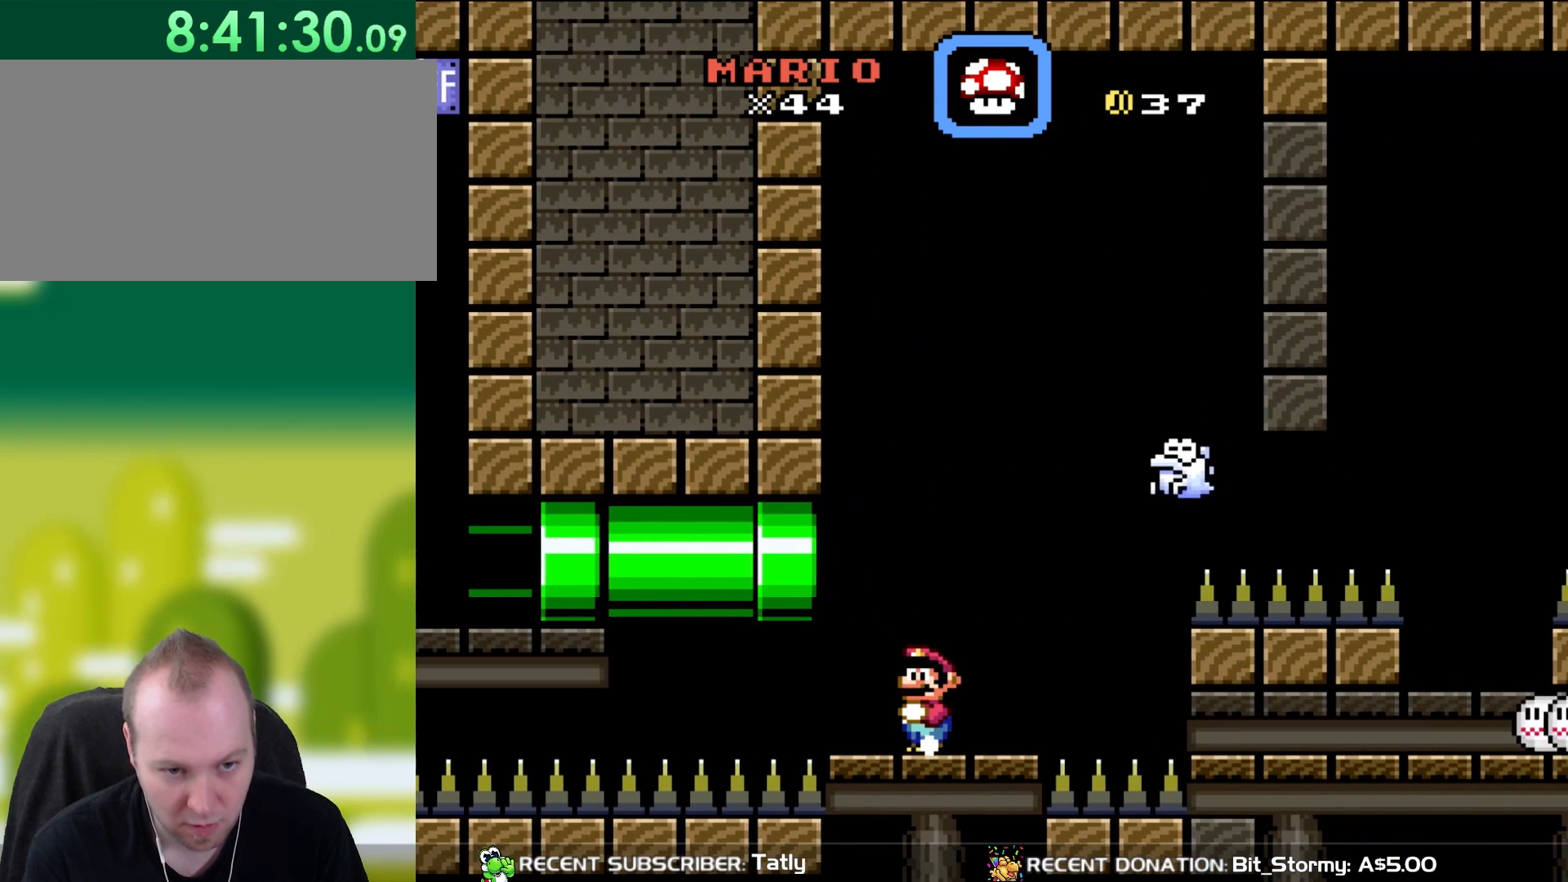
{"buttons": ["Y"], "events": [[117, "DPAD_LEFT", "up"]]}
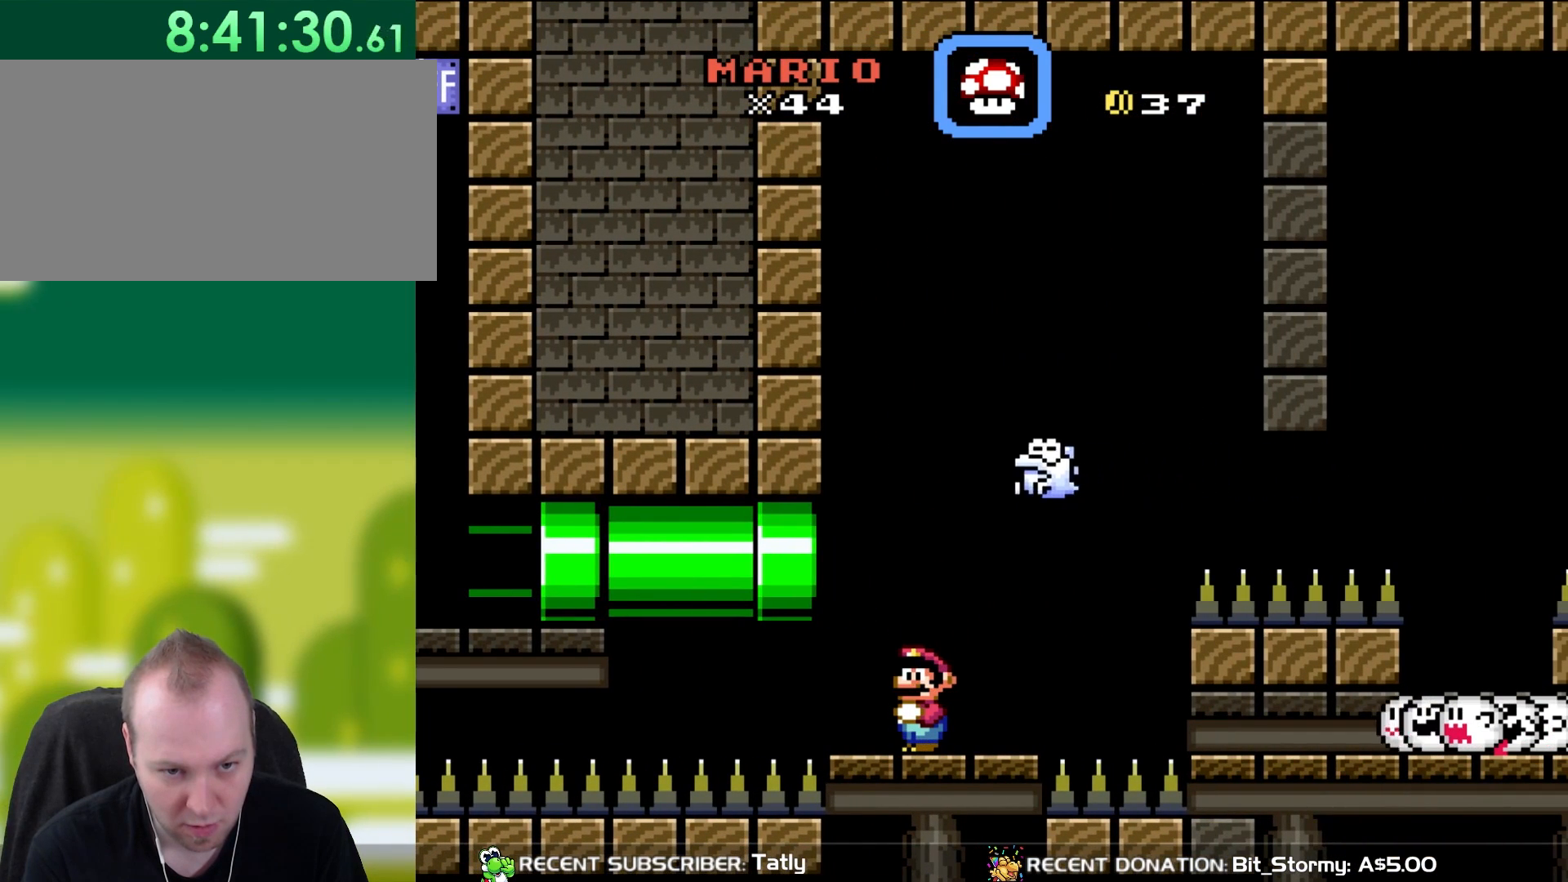
{"buttons": ["Y", "DPAD_LEFT"], "events": [[467, "DPAD_LEFT", "down"]]}
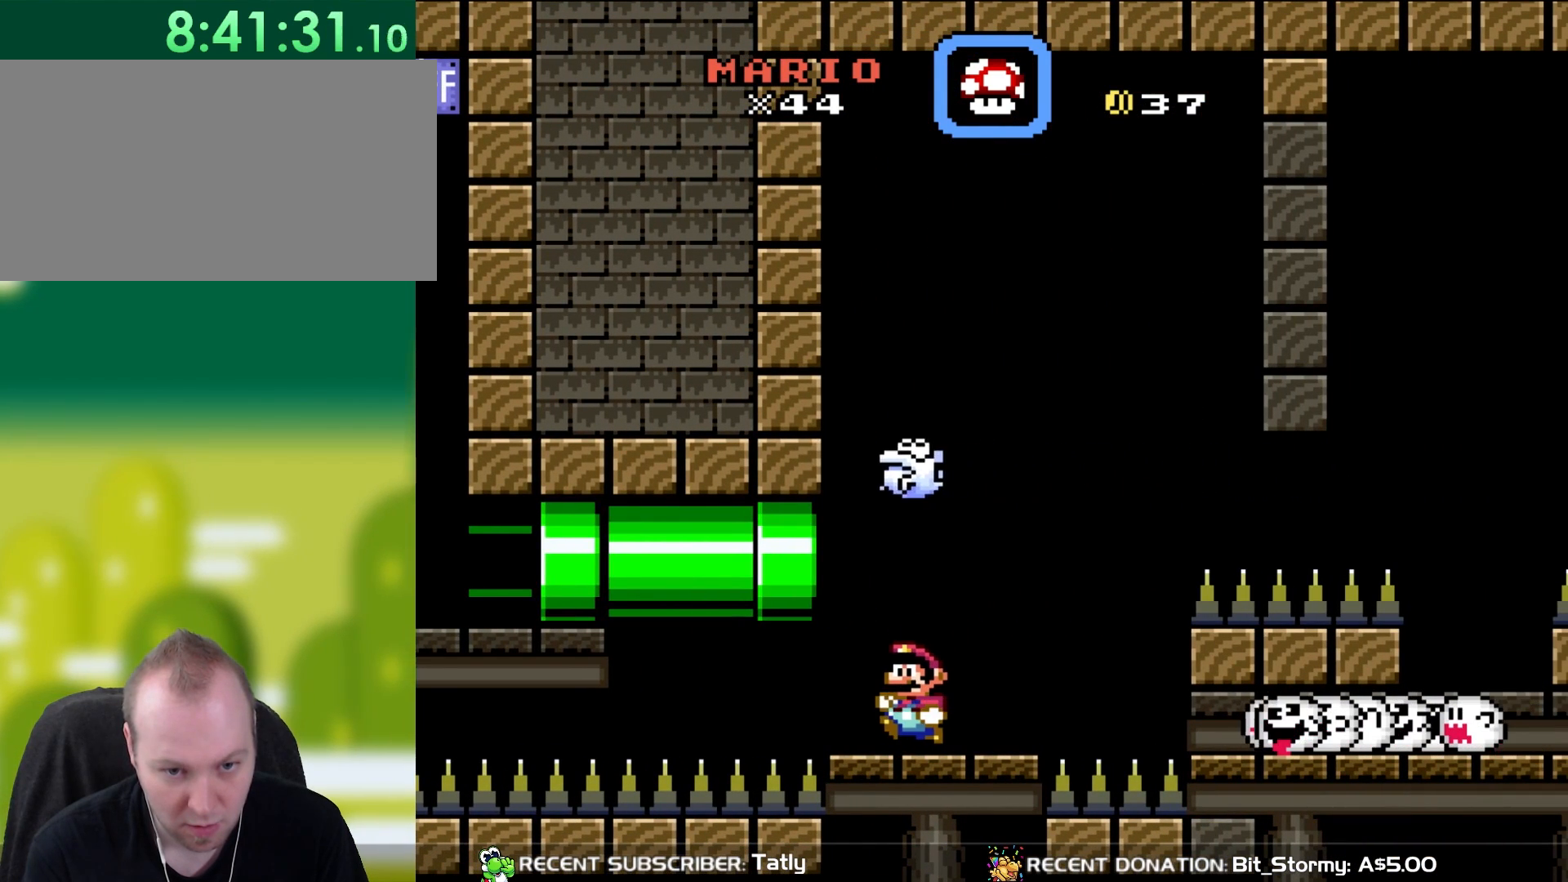
{"buttons": ["Y"], "events": [[117, "DPAD_LEFT", "up"]]}
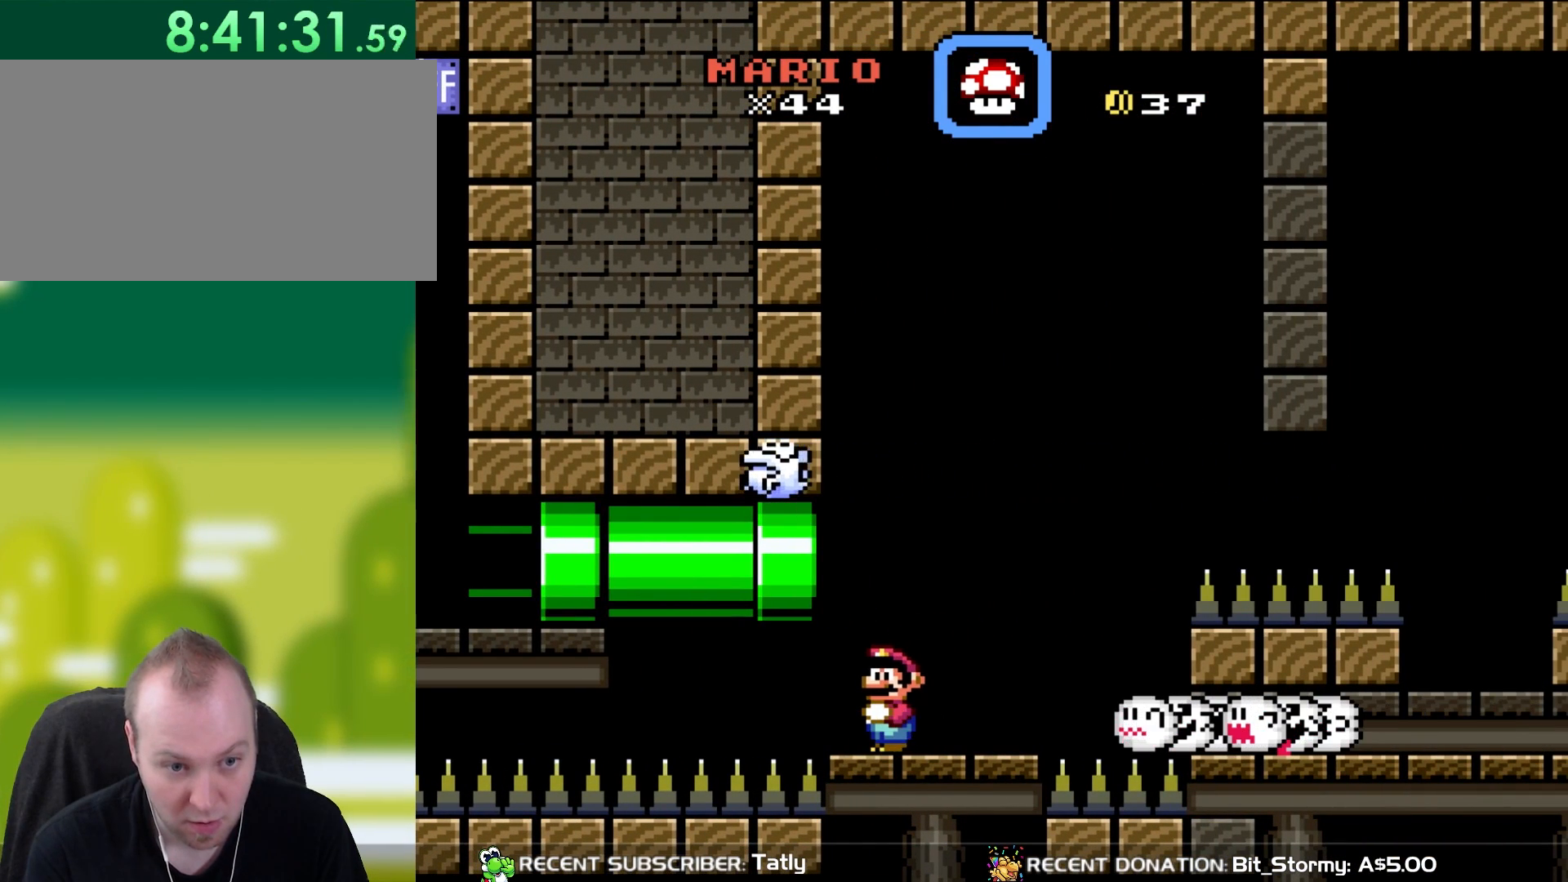
{"buttons": ["Y", "DPAD_RIGHT"], "events": [[150, "DPAD_LEFT", "down"], [250, "DPAD_LEFT", "up"], [450, "DPAD_RIGHT", "down"]]}
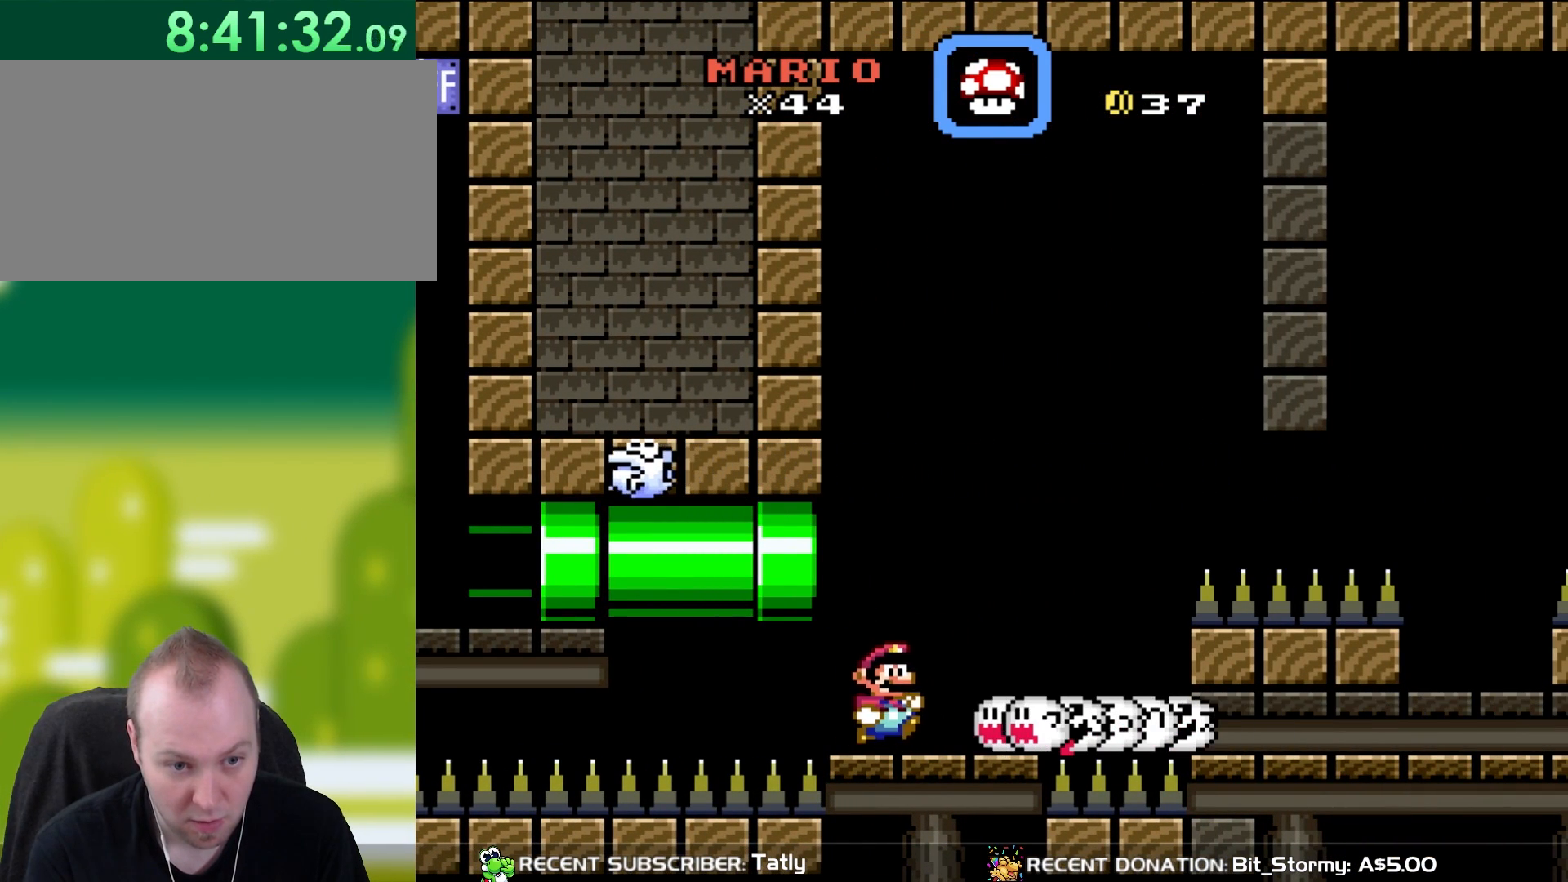
{"buttons": ["B", "Y"], "events": [[117, "B", "down"], [183, "DPAD_RIGHT", "up"], [217, "DPAD_LEFT", "down"], [350, "DPAD_LEFT", "up"], [383, "DPAD_RIGHT", "down"], [500, "DPAD_RIGHT", "up"]]}
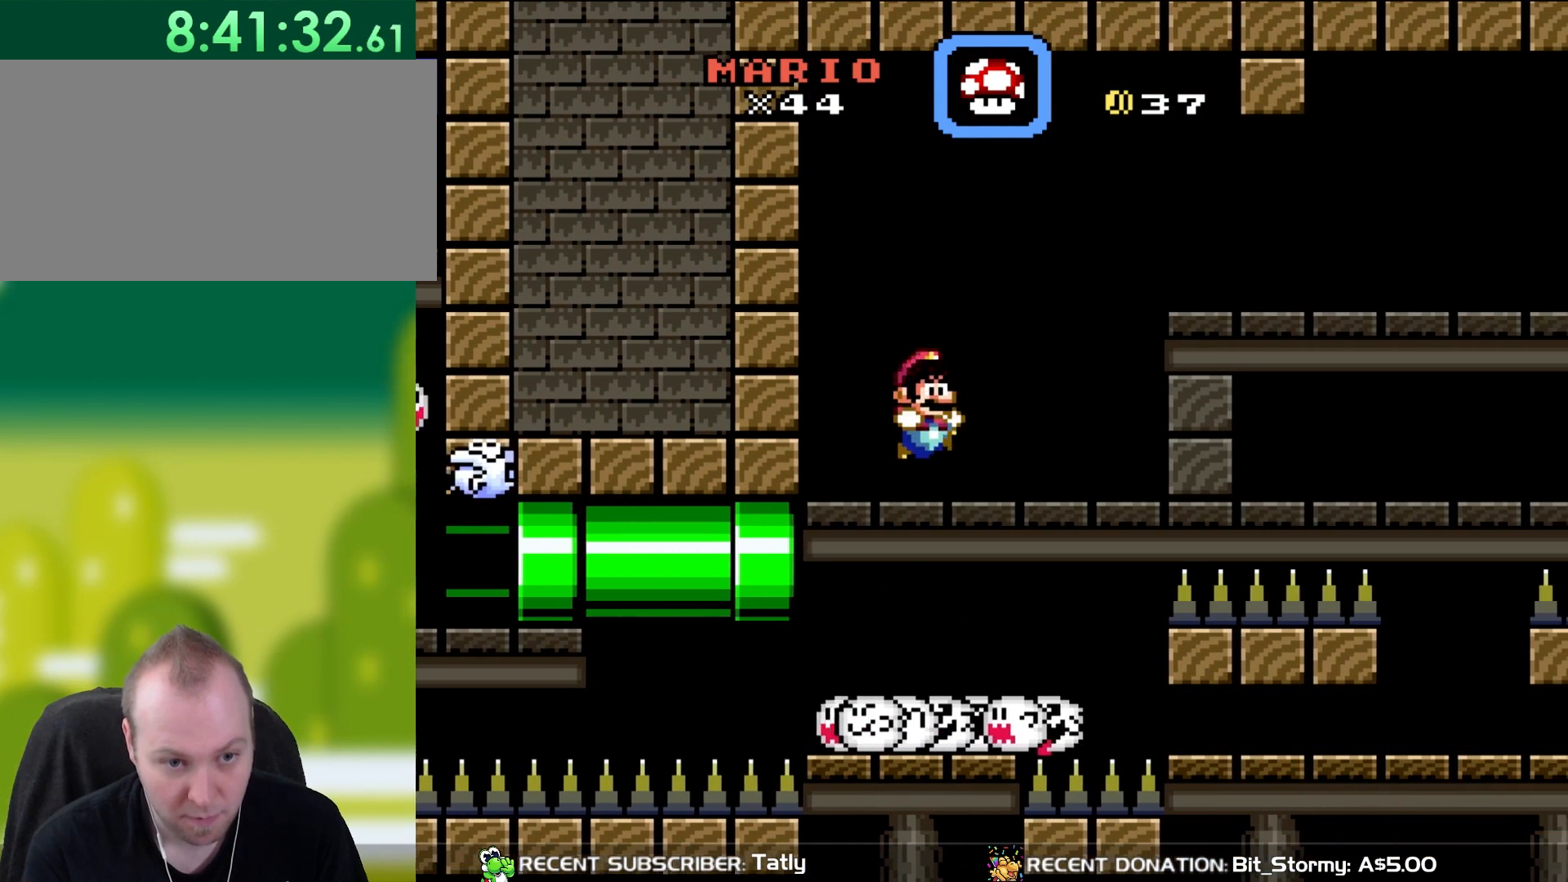
{"buttons": ["Y", "DPAD_RIGHT"], "events": [[150, "DPAD_LEFT", "down"], [217, "DPAD_LEFT", "up"], [350, "B", "up"], [383, "DPAD_RIGHT", "down"]]}
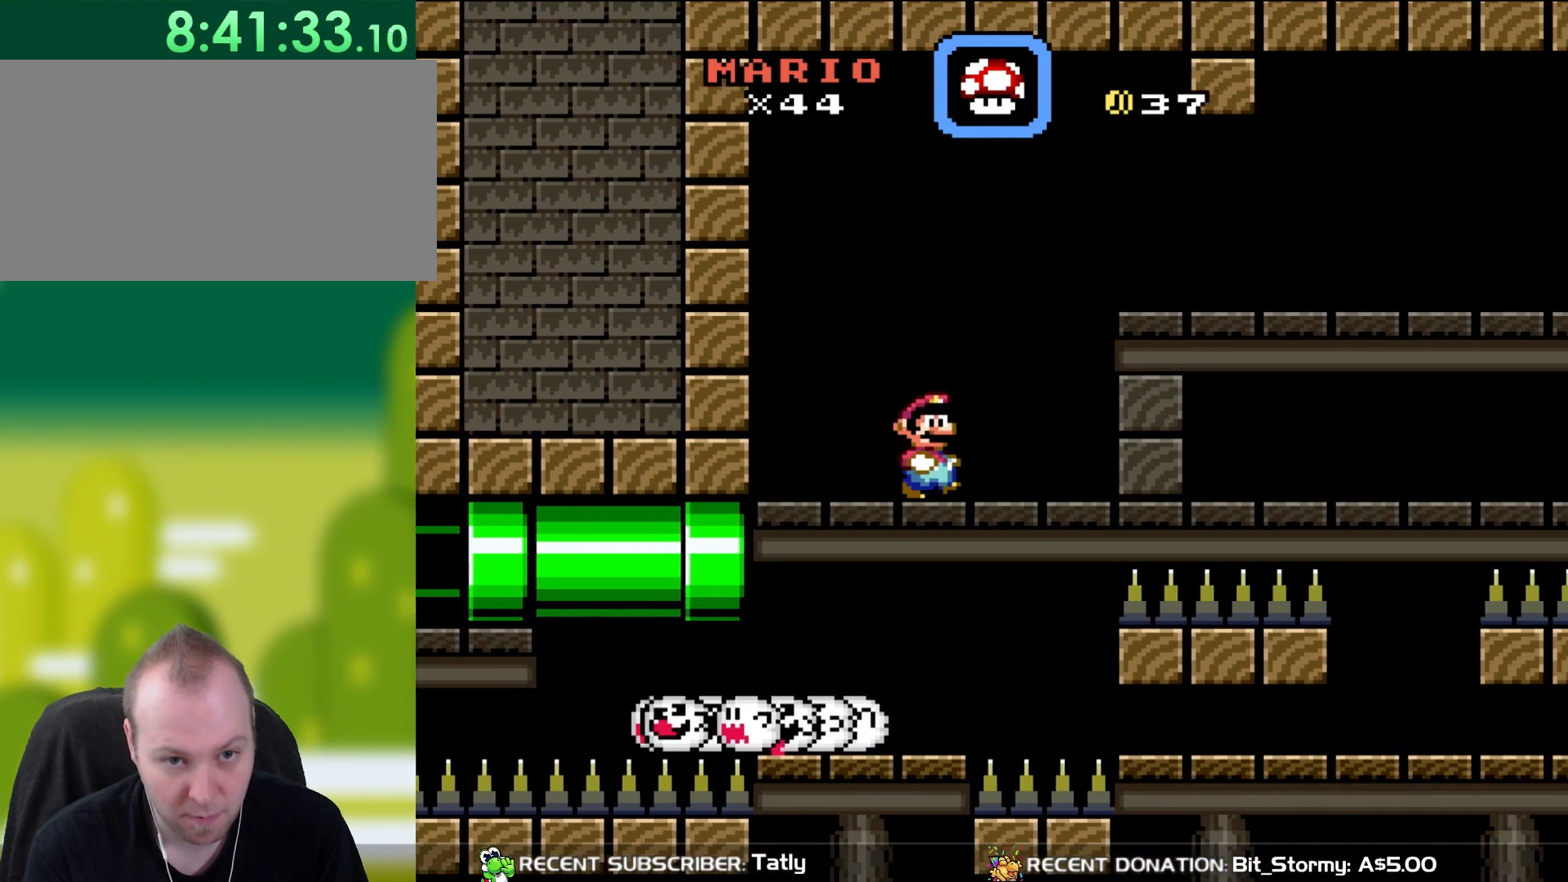
{"buttons": ["Y", "DPAD_RIGHT"], "events": [[183, "B", "down"], [300, "B", "up"]]}
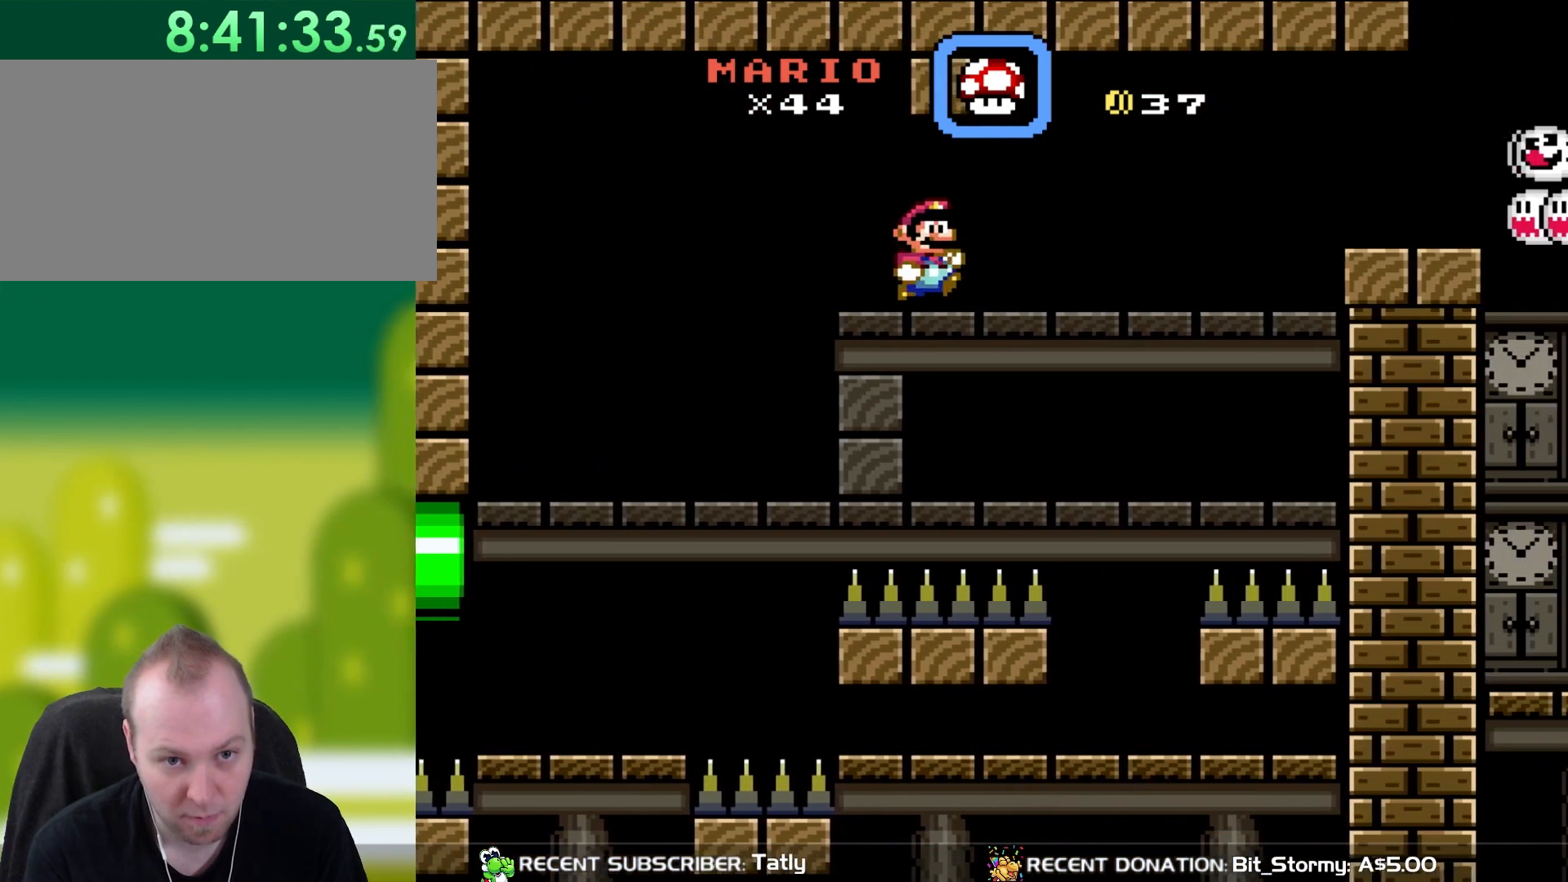
{"buttons": ["Y", "DPAD_LEFT"], "events": [[417, "DPAD_LEFT", "down"], [417, "DPAD_RIGHT", "up"]]}
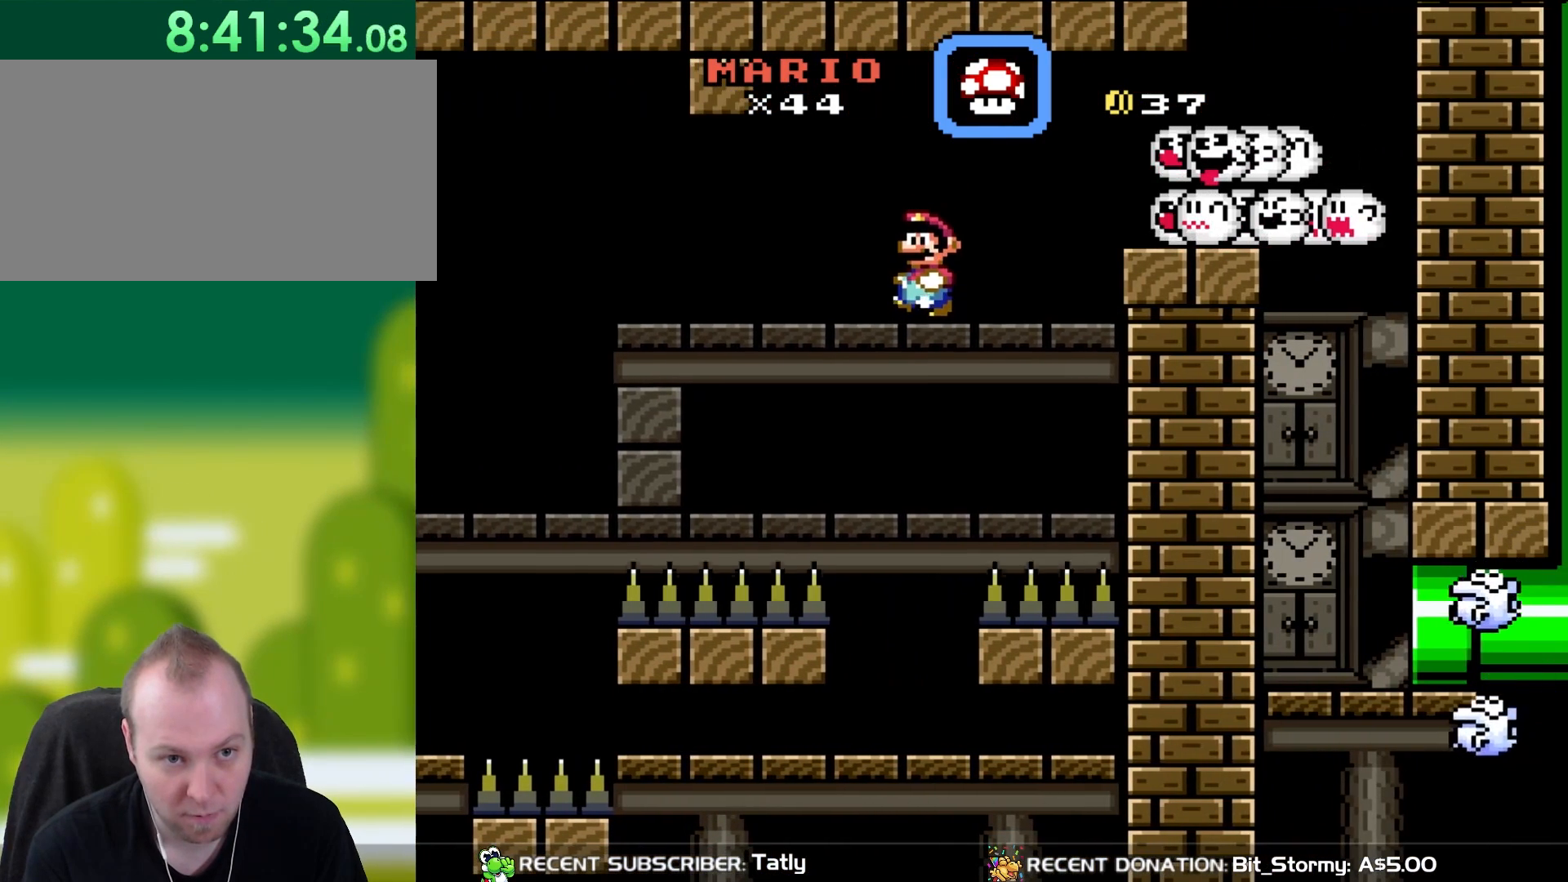
{"buttons": ["Y"], "events": [[117, "DPAD_LEFT", "up"]]}
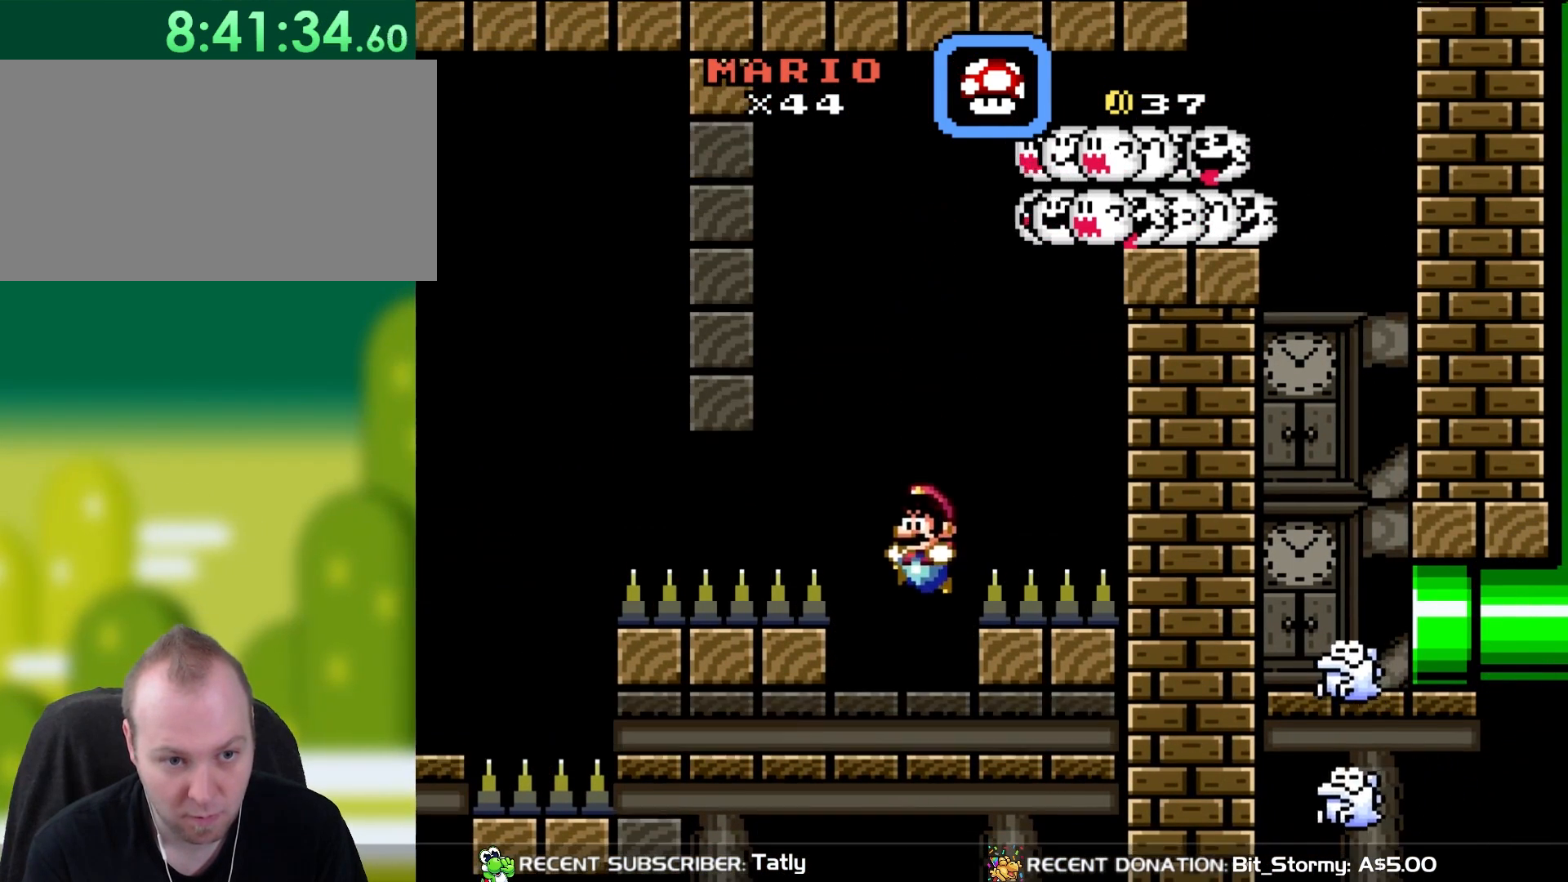
{"buttons": ["Y"], "events": []}
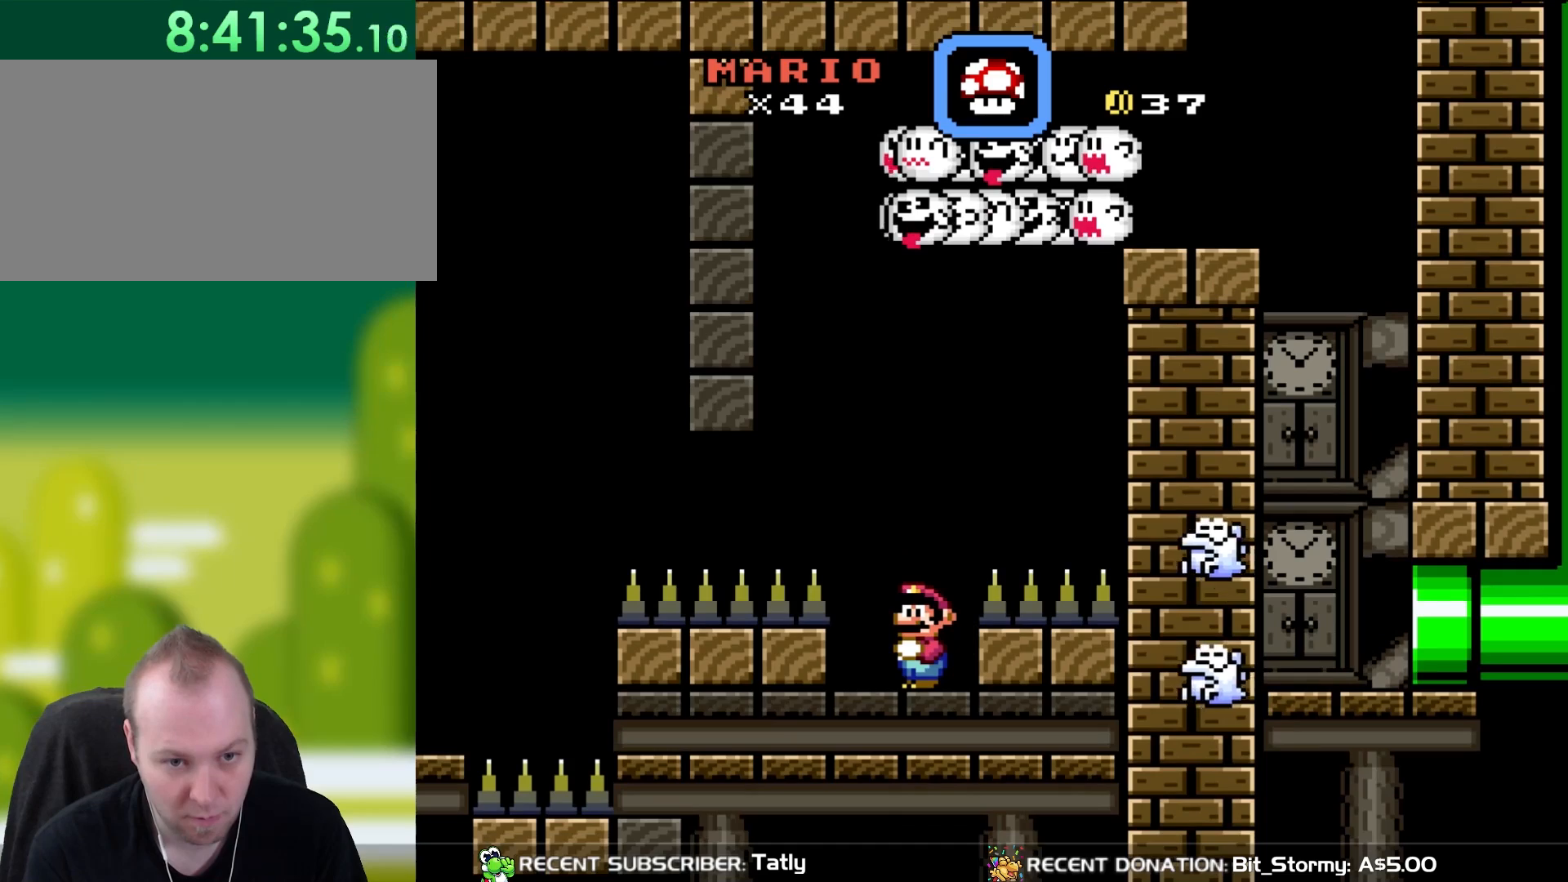
{"buttons": ["X"], "events": [[33, "Y", "up"], [117, "X", "down"]]}
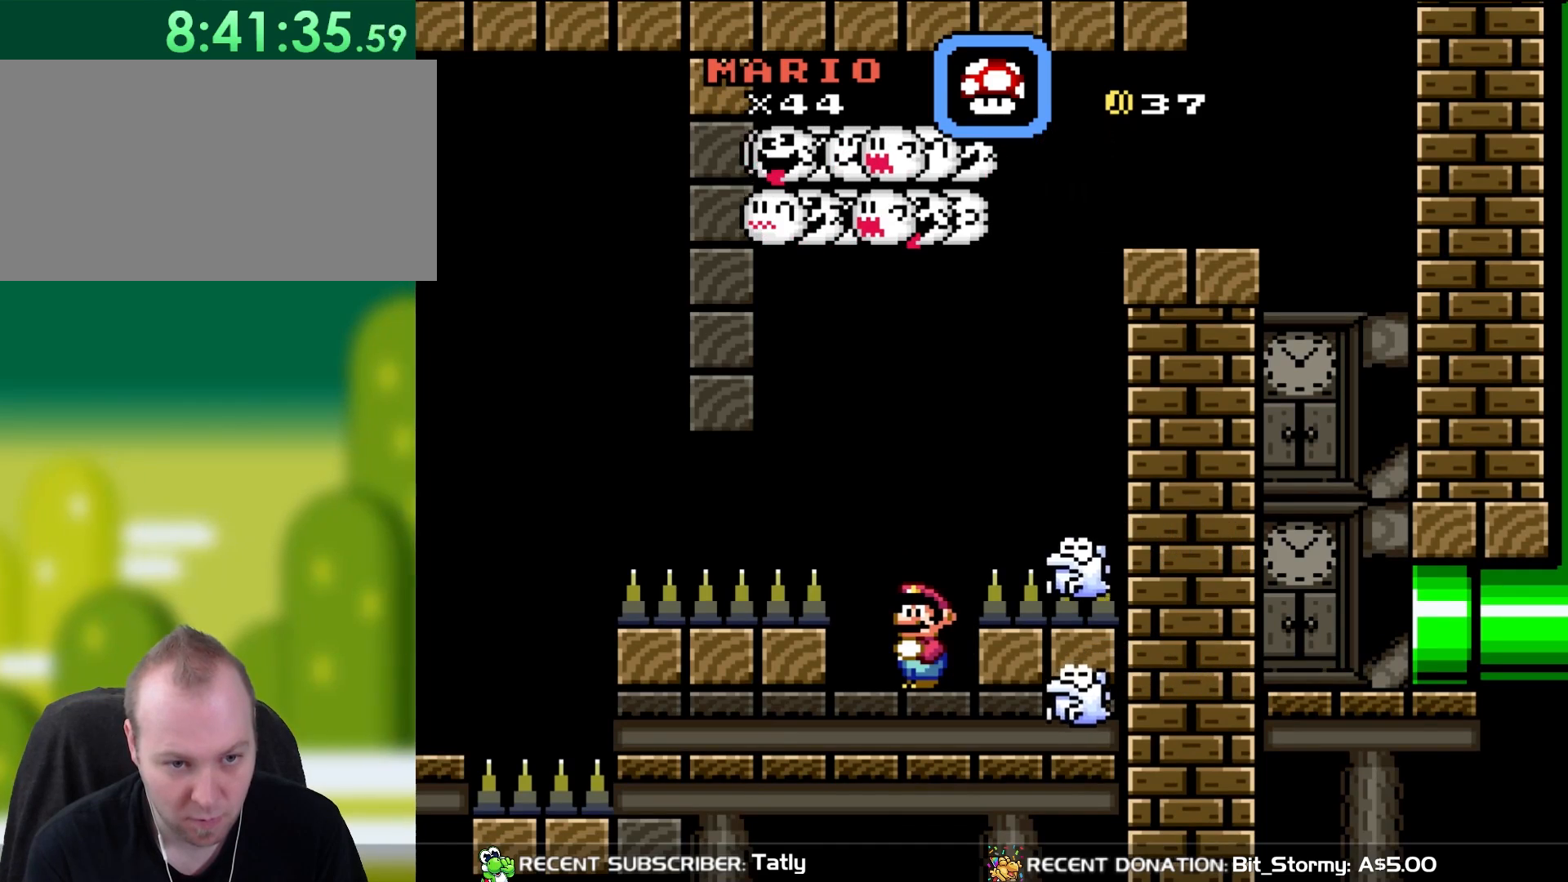
{"buttons": ["A", "X"], "events": [[117, "A", "down"]]}
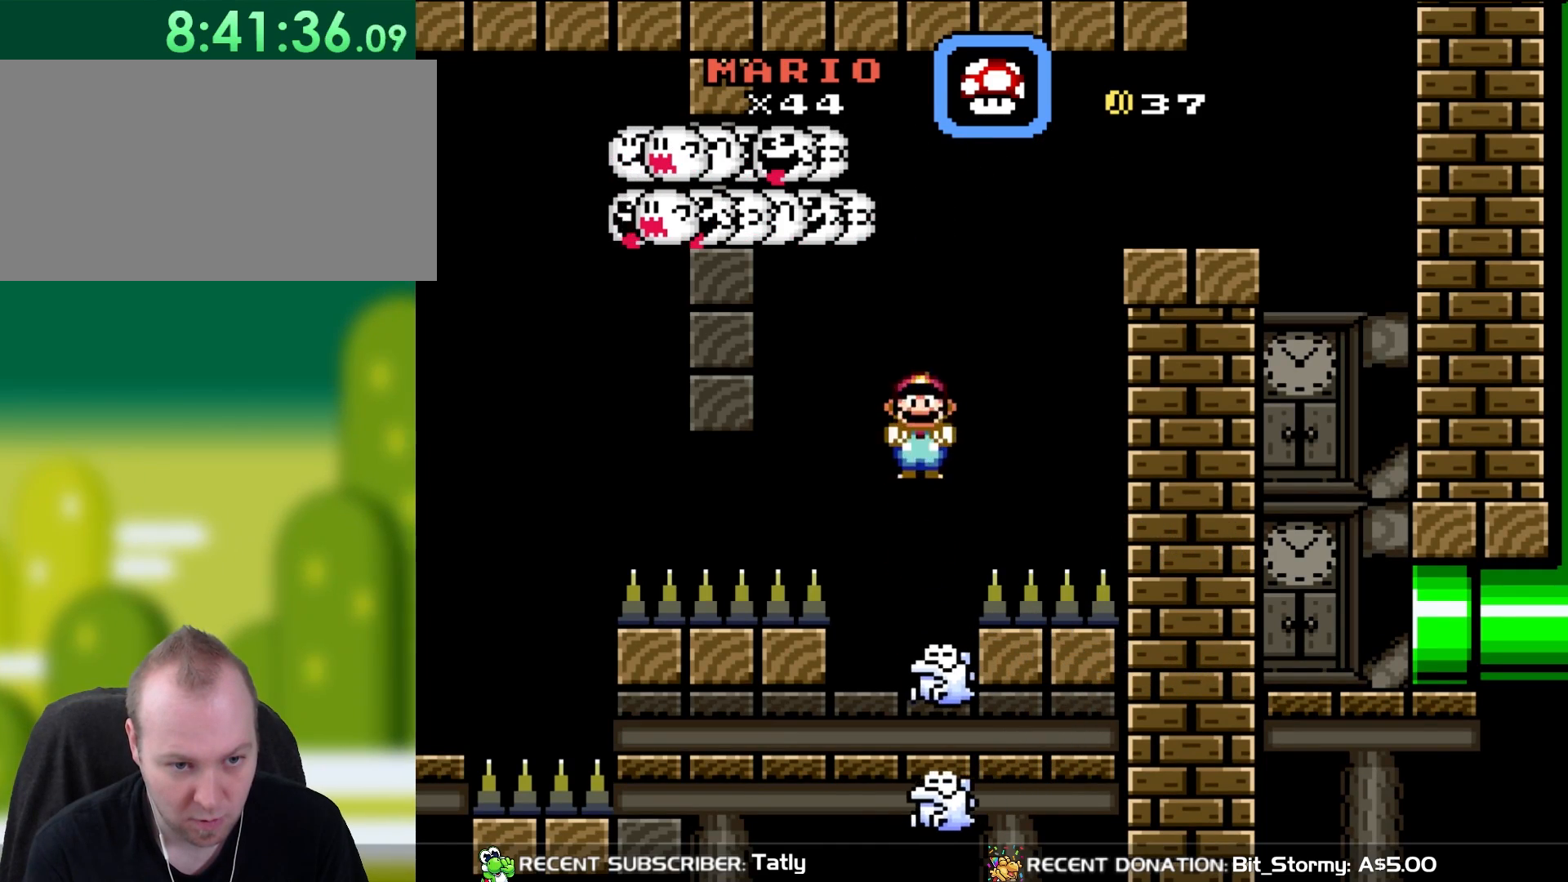
{"buttons": ["A", "X"], "events": []}
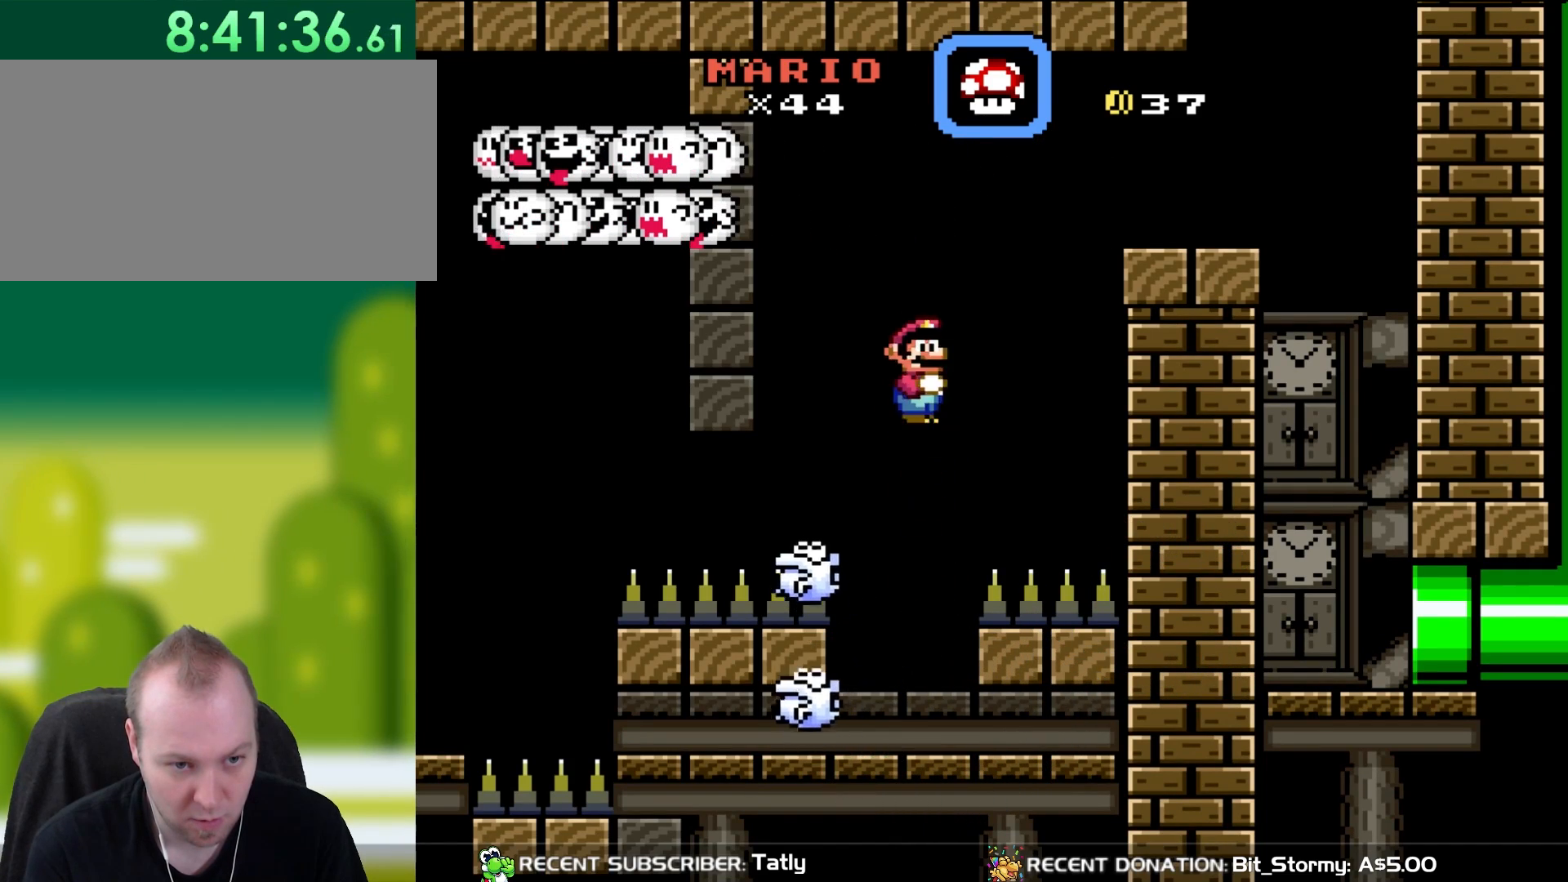
{"buttons": ["A", "X"], "events": []}
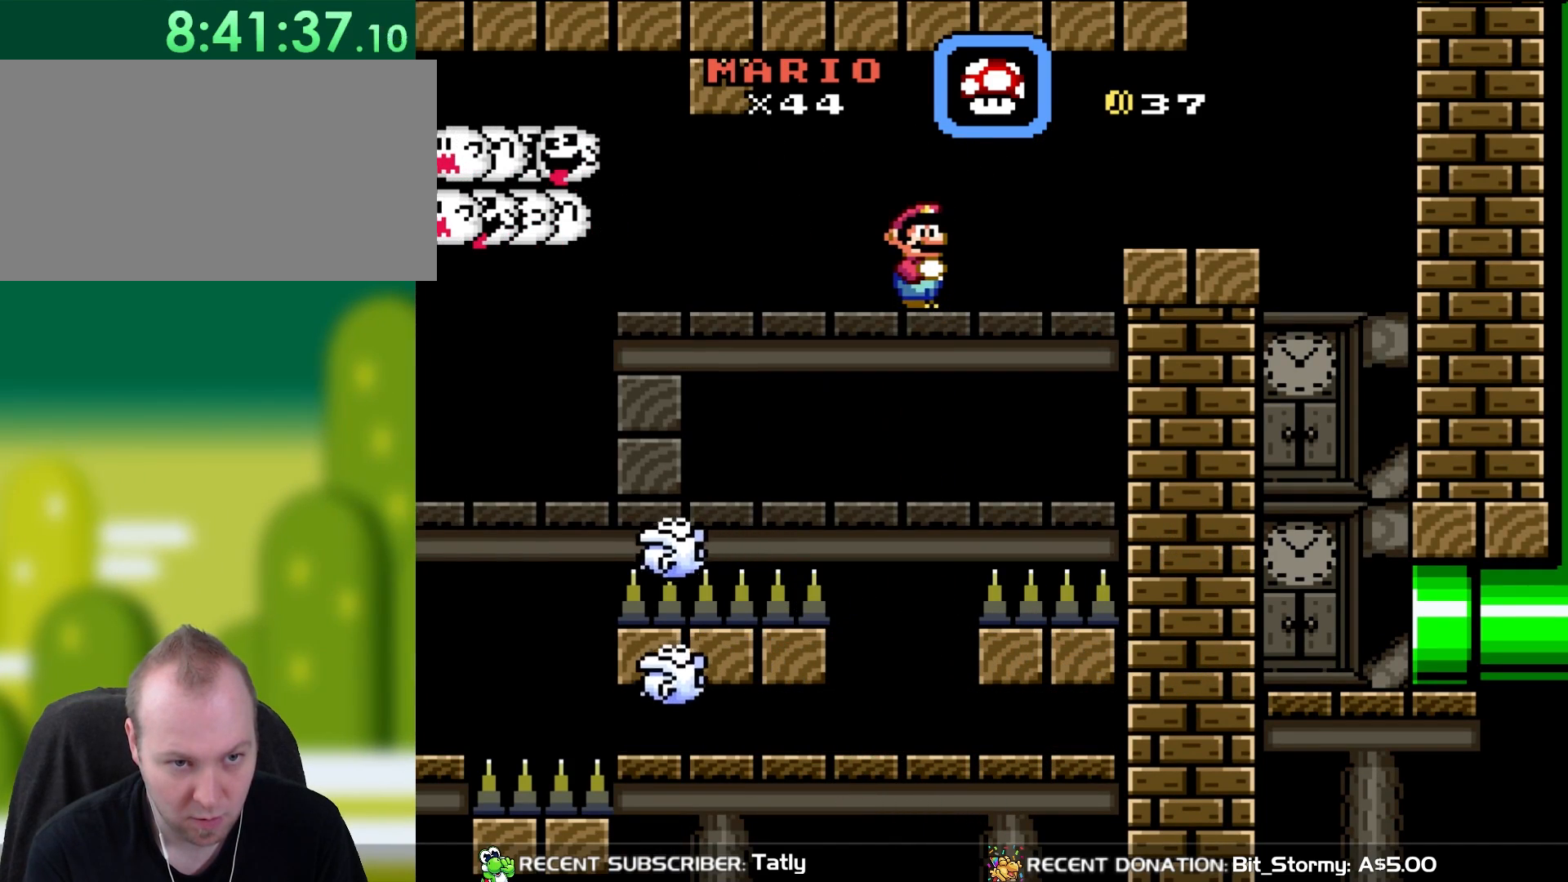
{"buttons": ["B", "Y", "DPAD_RIGHT"], "events": [[83, "A", "up"], [183, "DPAD_RIGHT", "down"], [183, "X", "up"], [183, "Y", "down"], [417, "B", "down"]]}
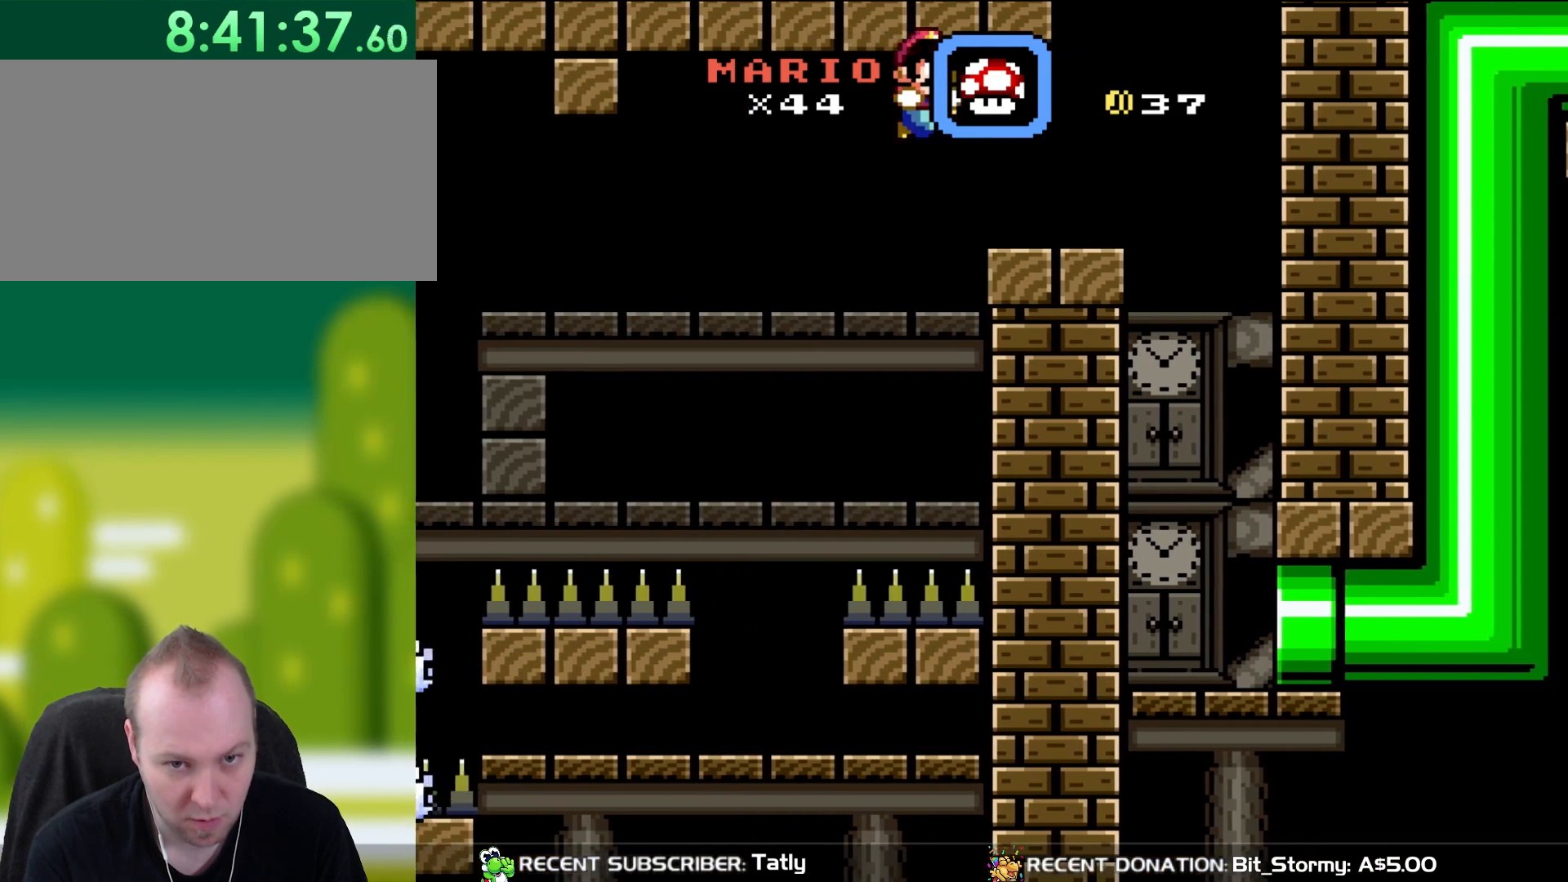
{"buttons": ["Y", "DPAD_UP", "DPAD_RIGHT"]}
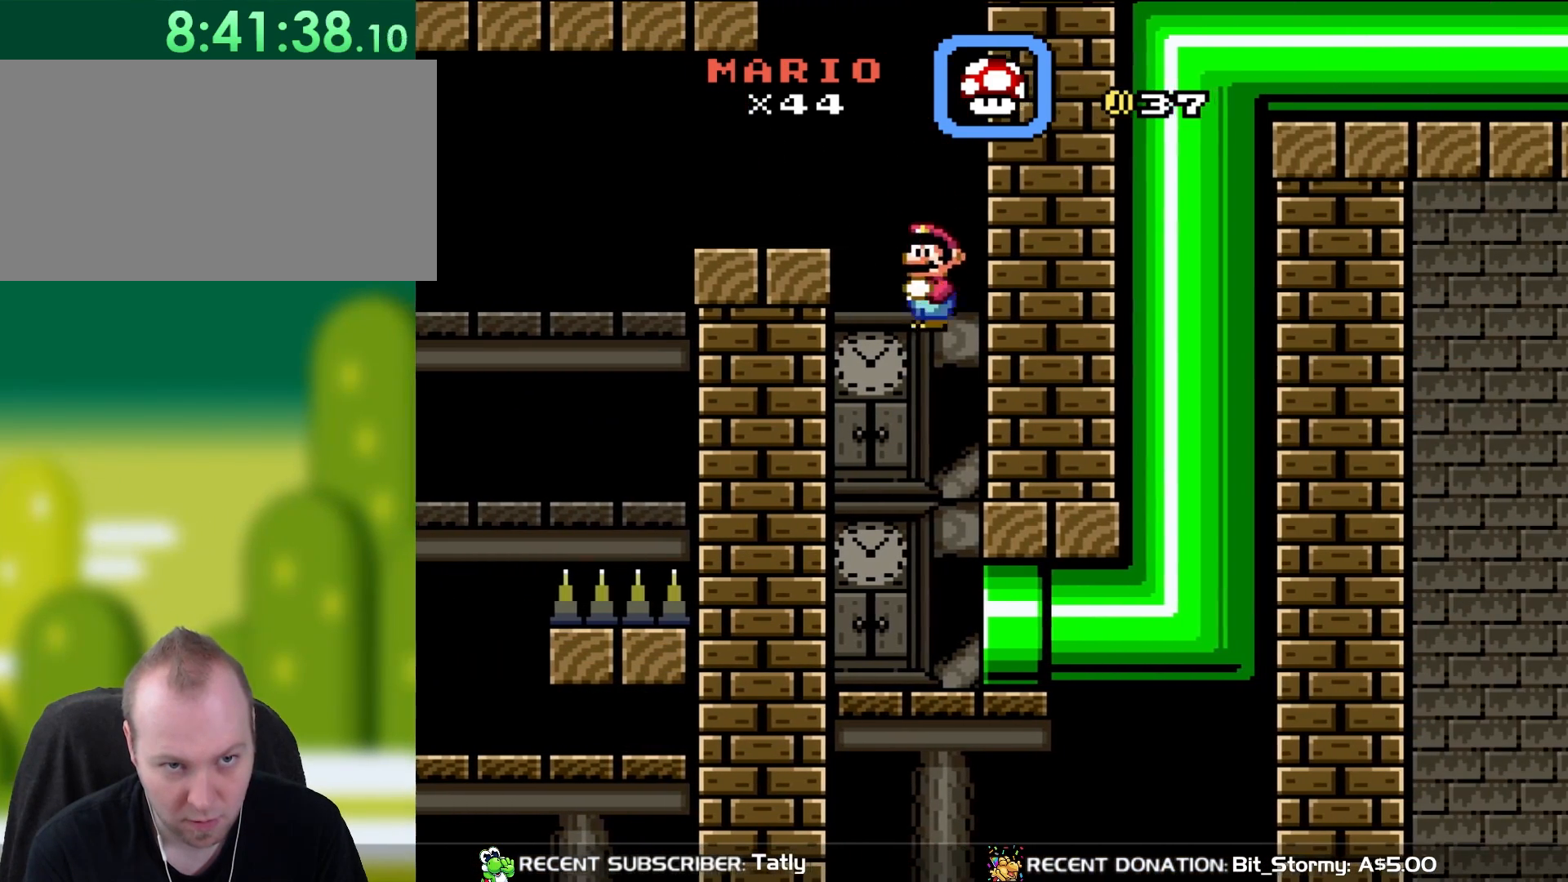
{"buttons": ["Y", "DPAD_RIGHT"]}
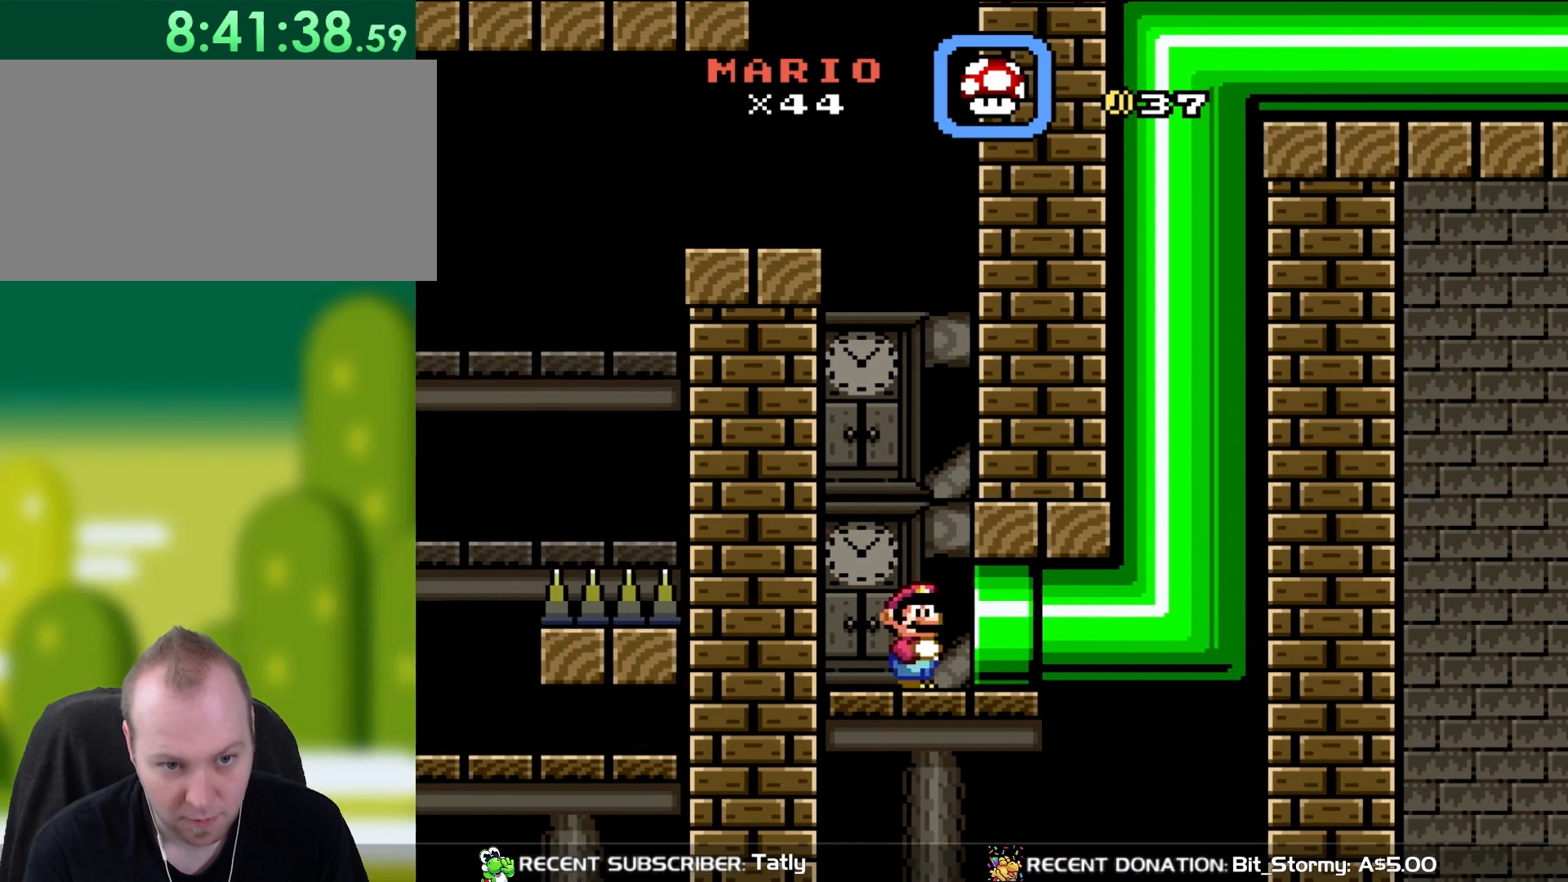
{"buttons": ["Y"], "events": [[350, "DPAD_RIGHT", "up"]]}
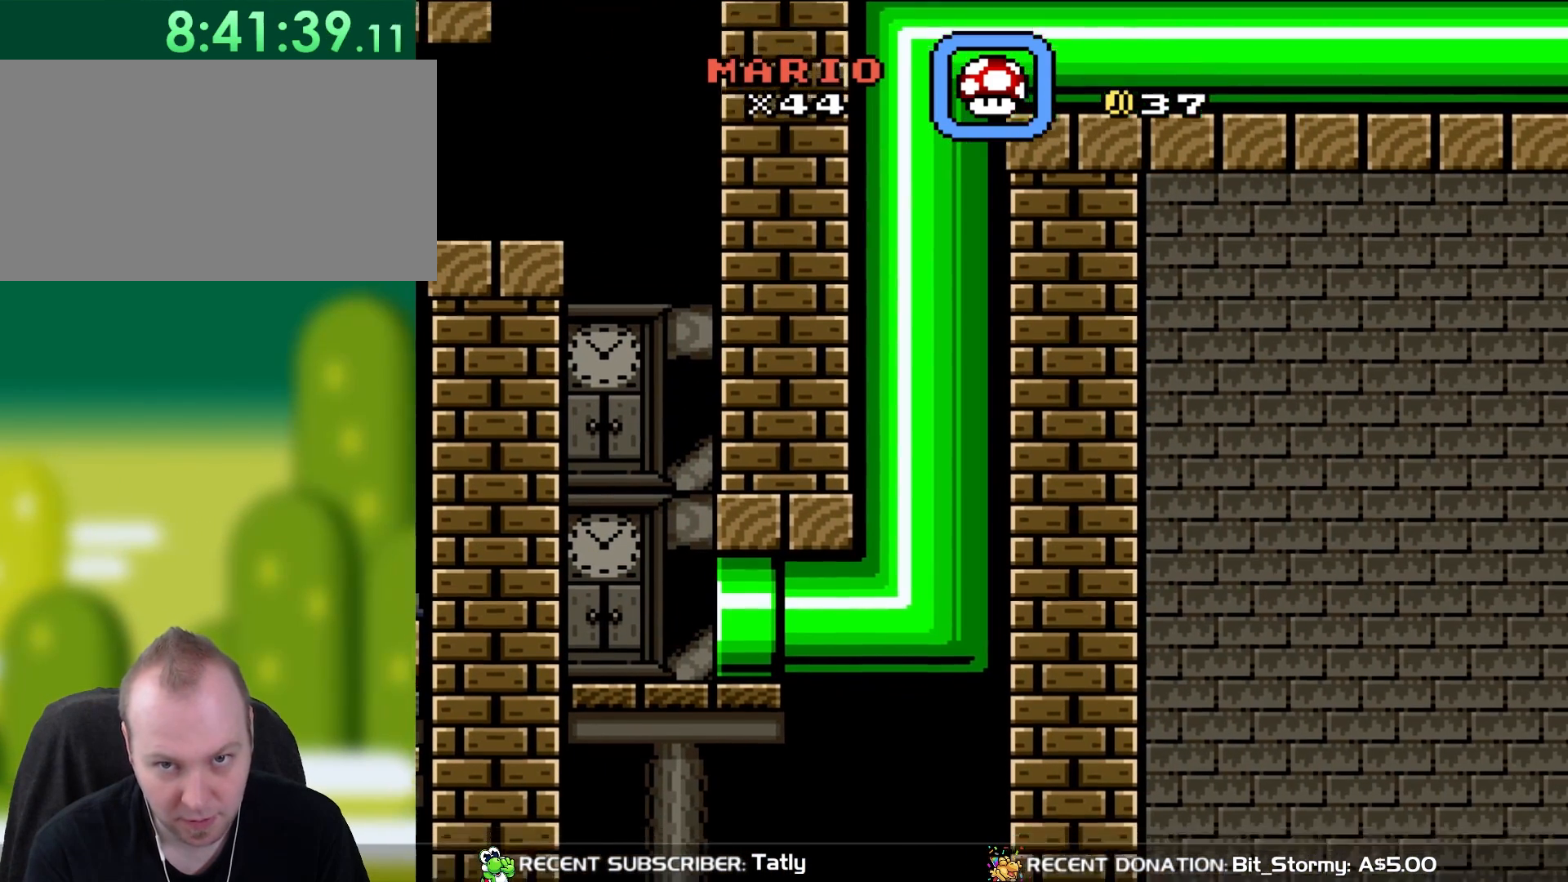
{"buttons": ["Y"], "events": []}
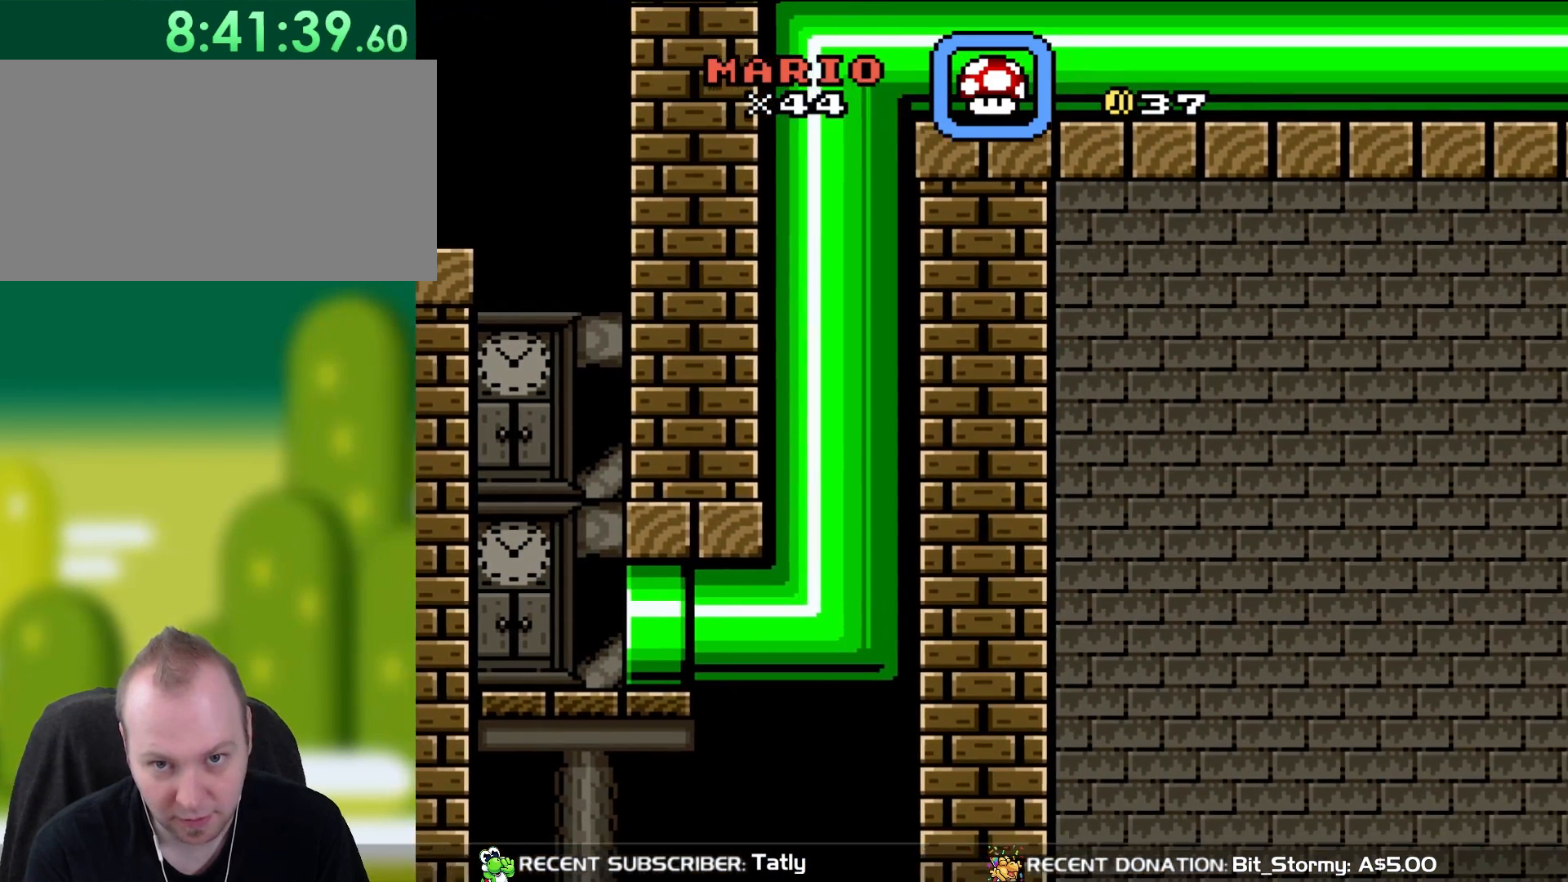
{"buttons": ["Y"], "events": []}
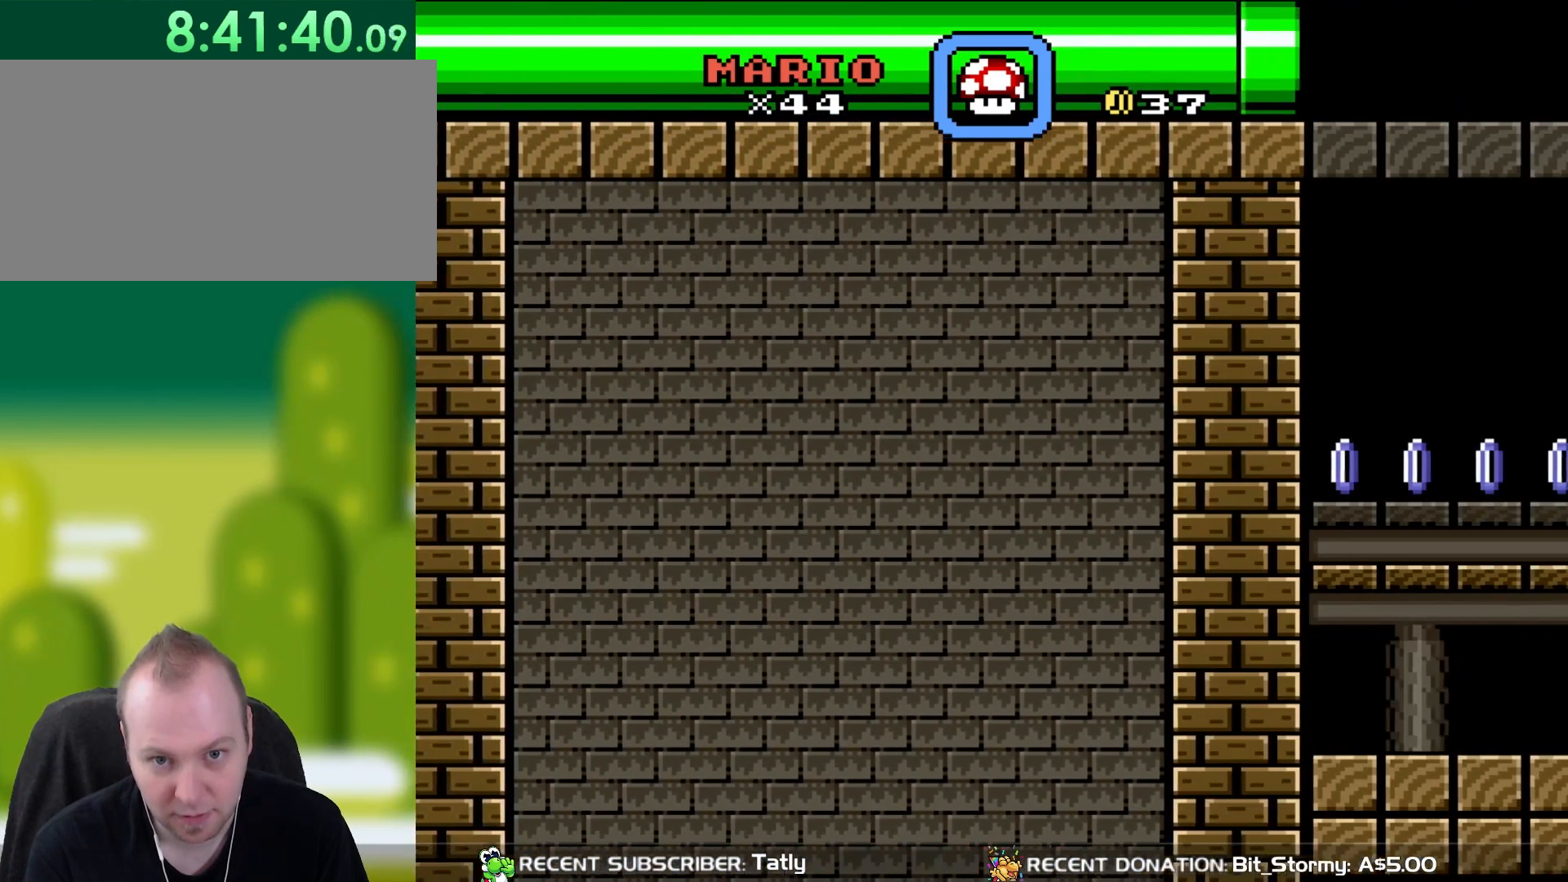
{"buttons": ["Y", "DPAD_RIGHT"], "events": [[467, "DPAD_RIGHT", "down"]]}
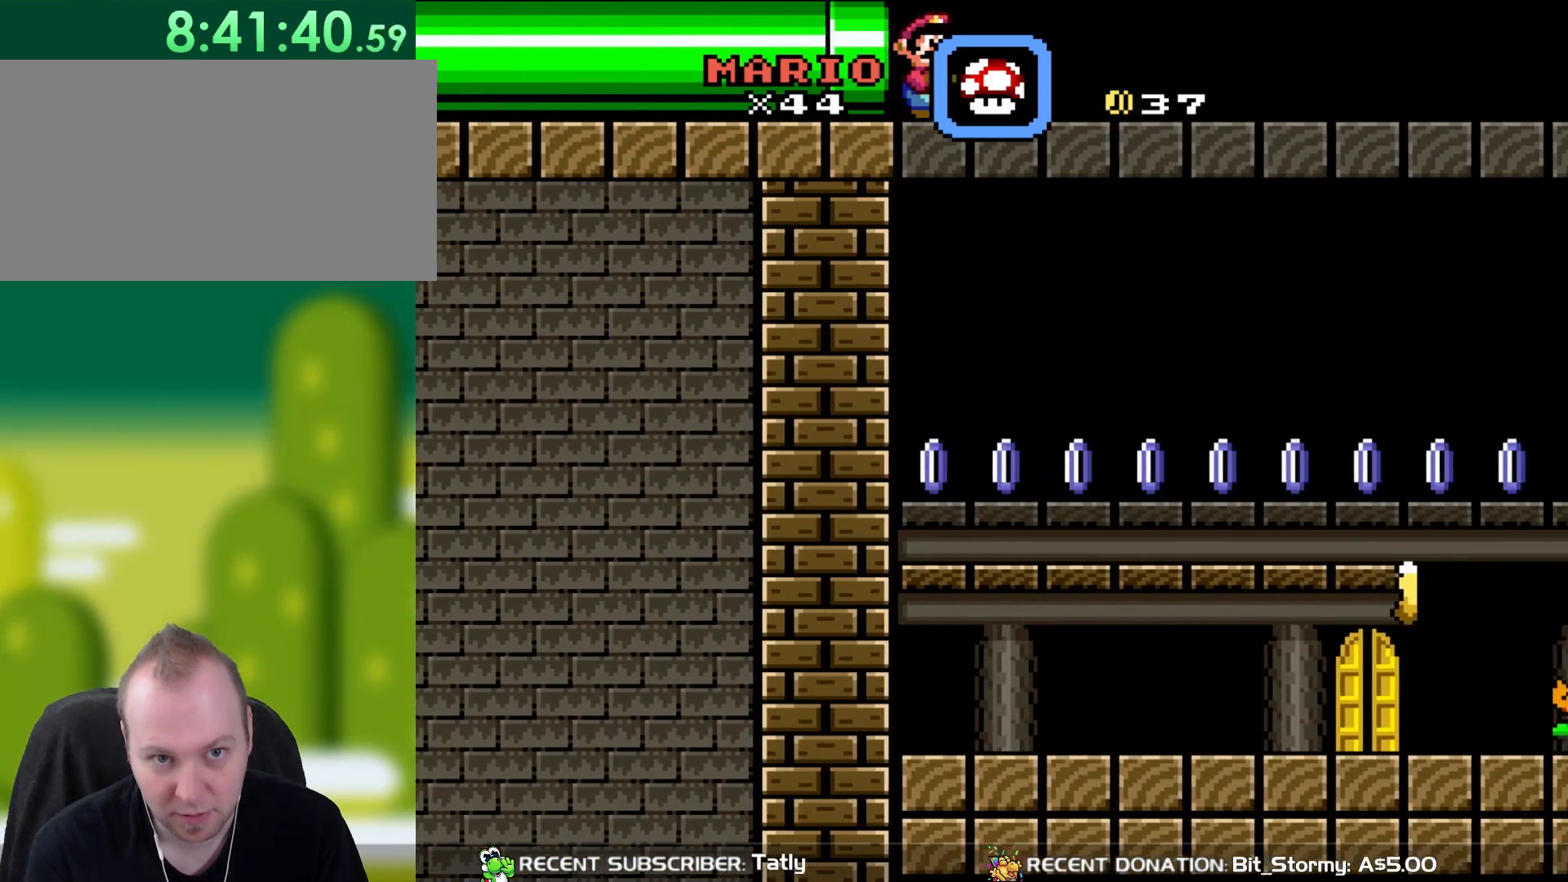
{"buttons": ["Y", "DPAD_RIGHT"], "events": []}
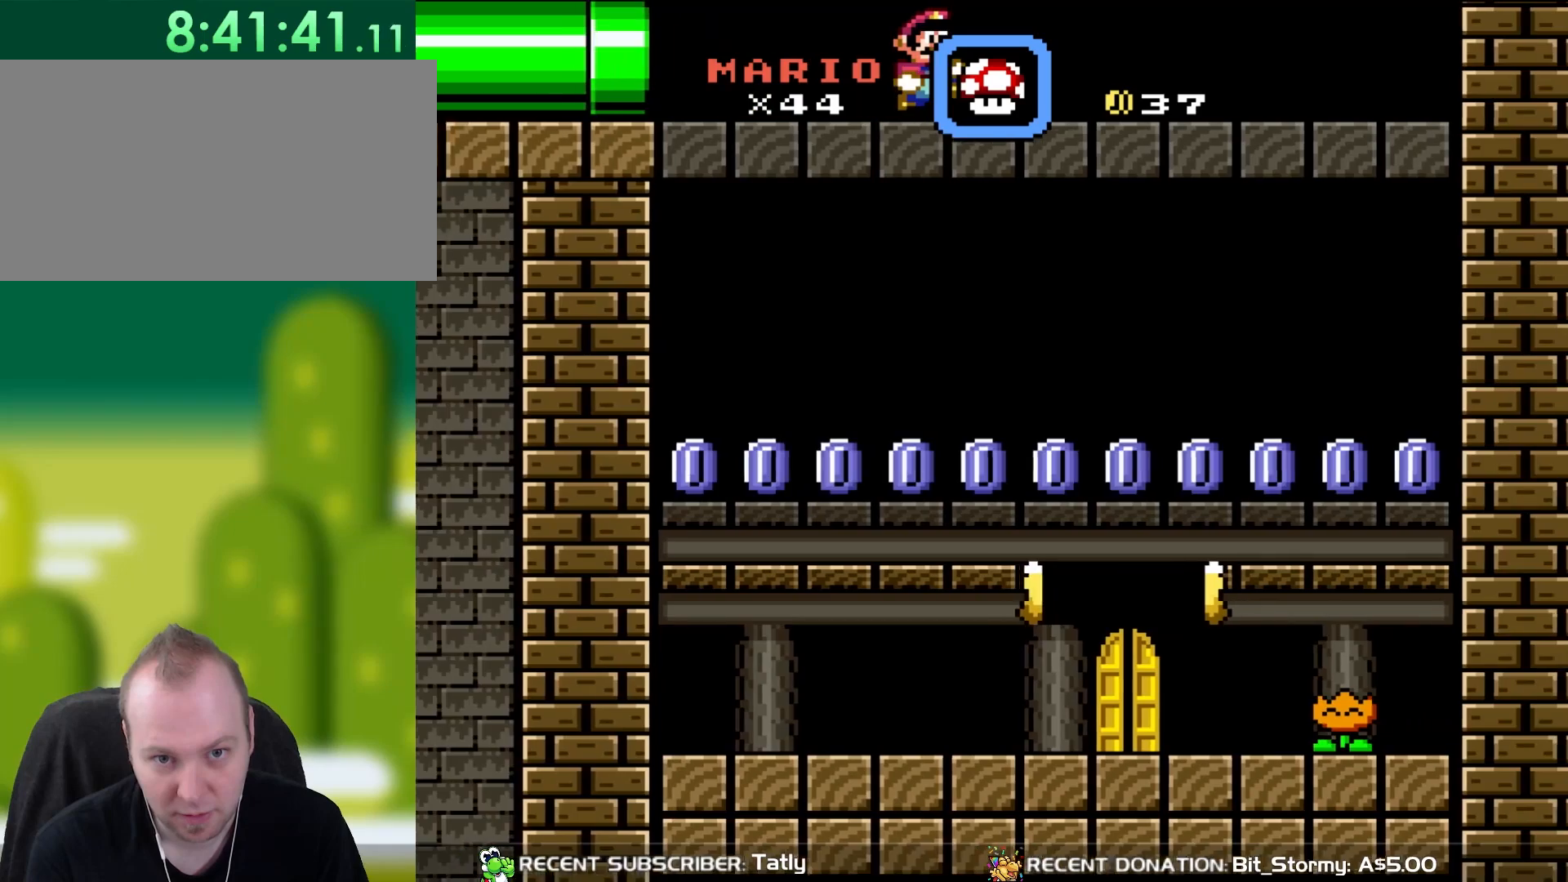
{"buttons": ["Y"], "events": [[233, "DPAD_RIGHT", "up"], [383, "DPAD_LEFT", "down"], [500, "DPAD_LEFT", "up"]]}
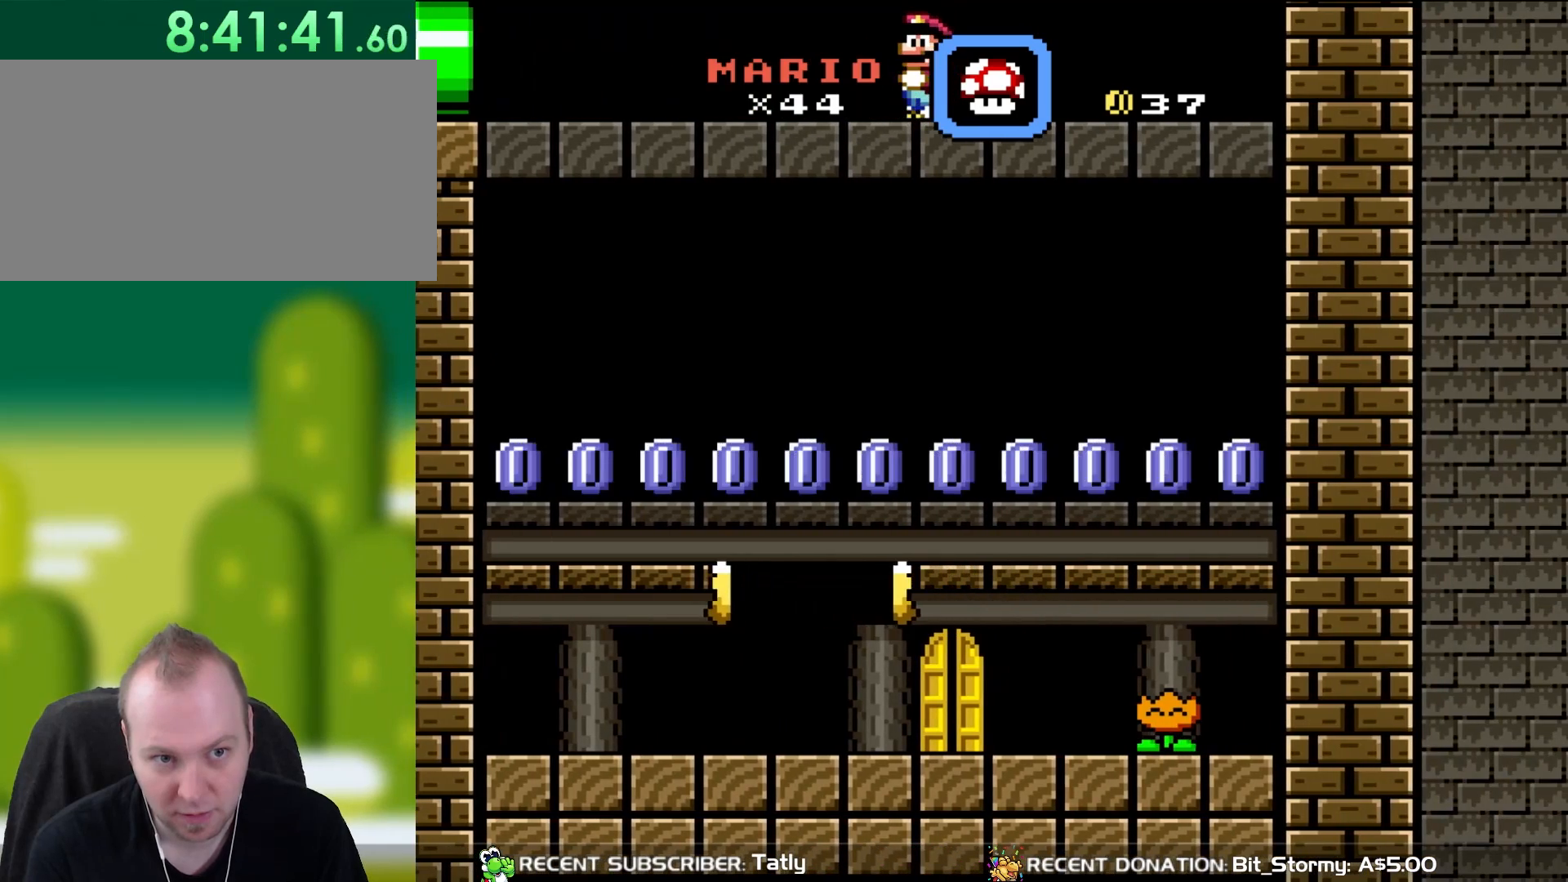
{"buttons": ["Y"], "events": []}
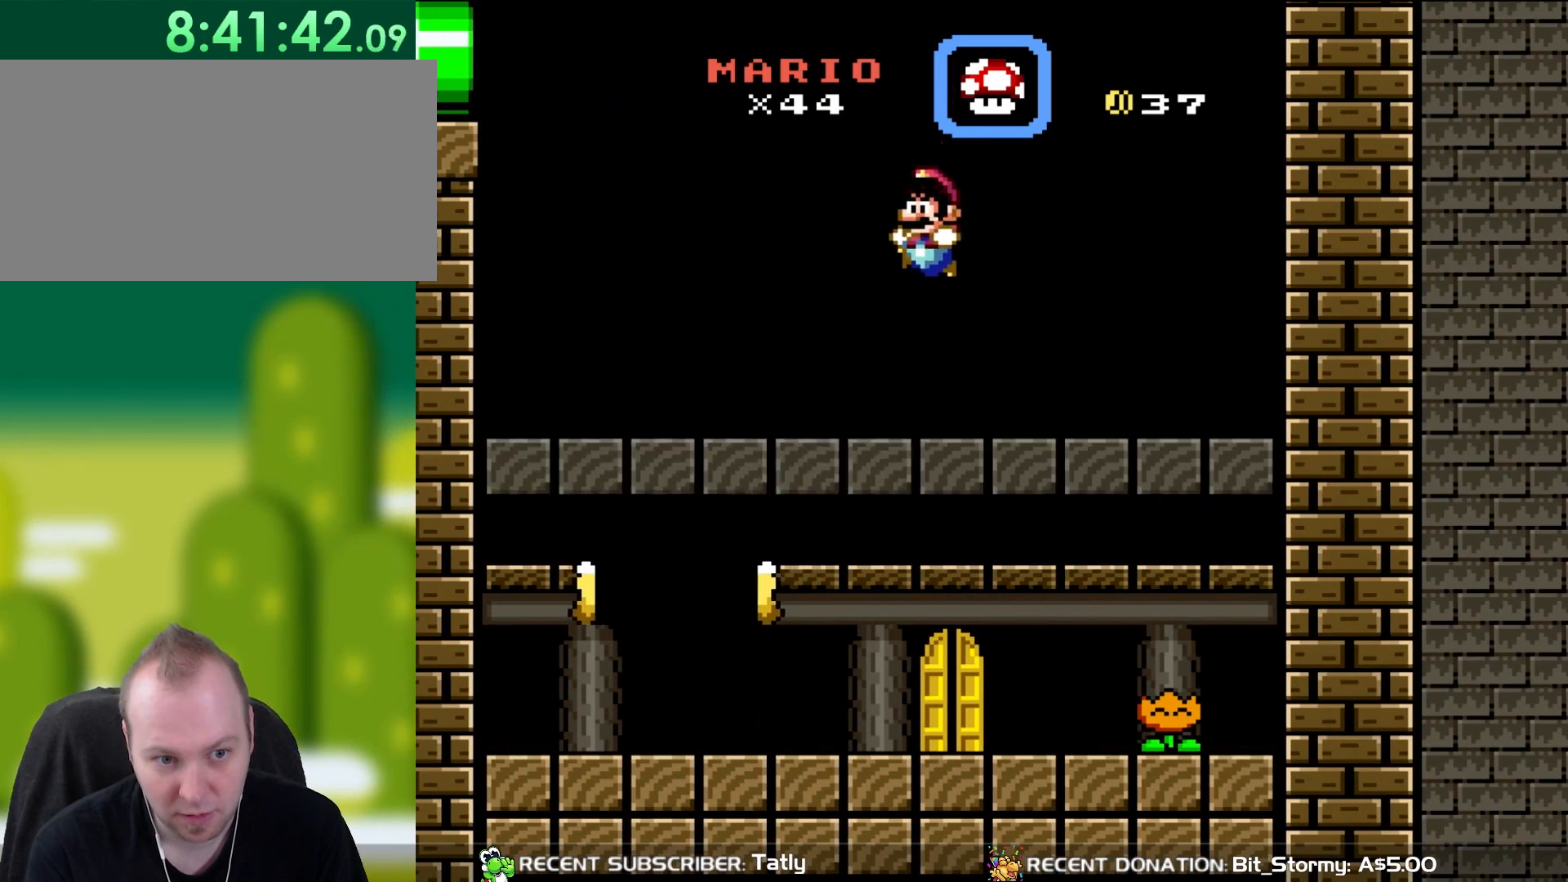
{"buttons": ["Y", "DPAD_LEFT"], "events": [[233, "DPAD_LEFT", "down"]]}
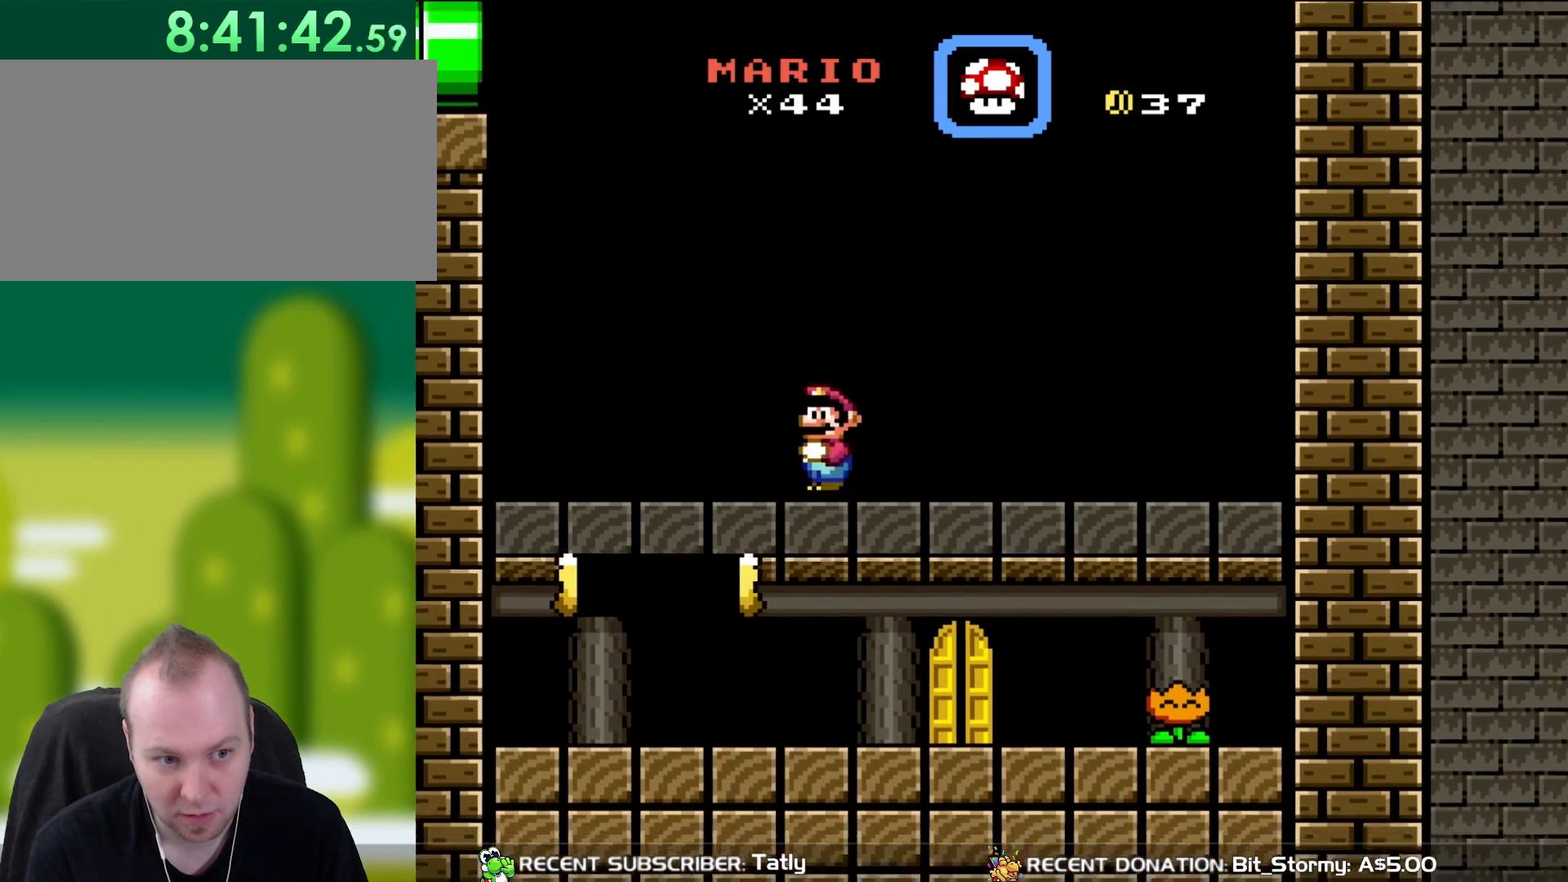
{"buttons": ["Y"], "events": [[217, "DPAD_LEFT", "up"], [267, "DPAD_RIGHT", "down"], [450, "DPAD_RIGHT", "up"]]}
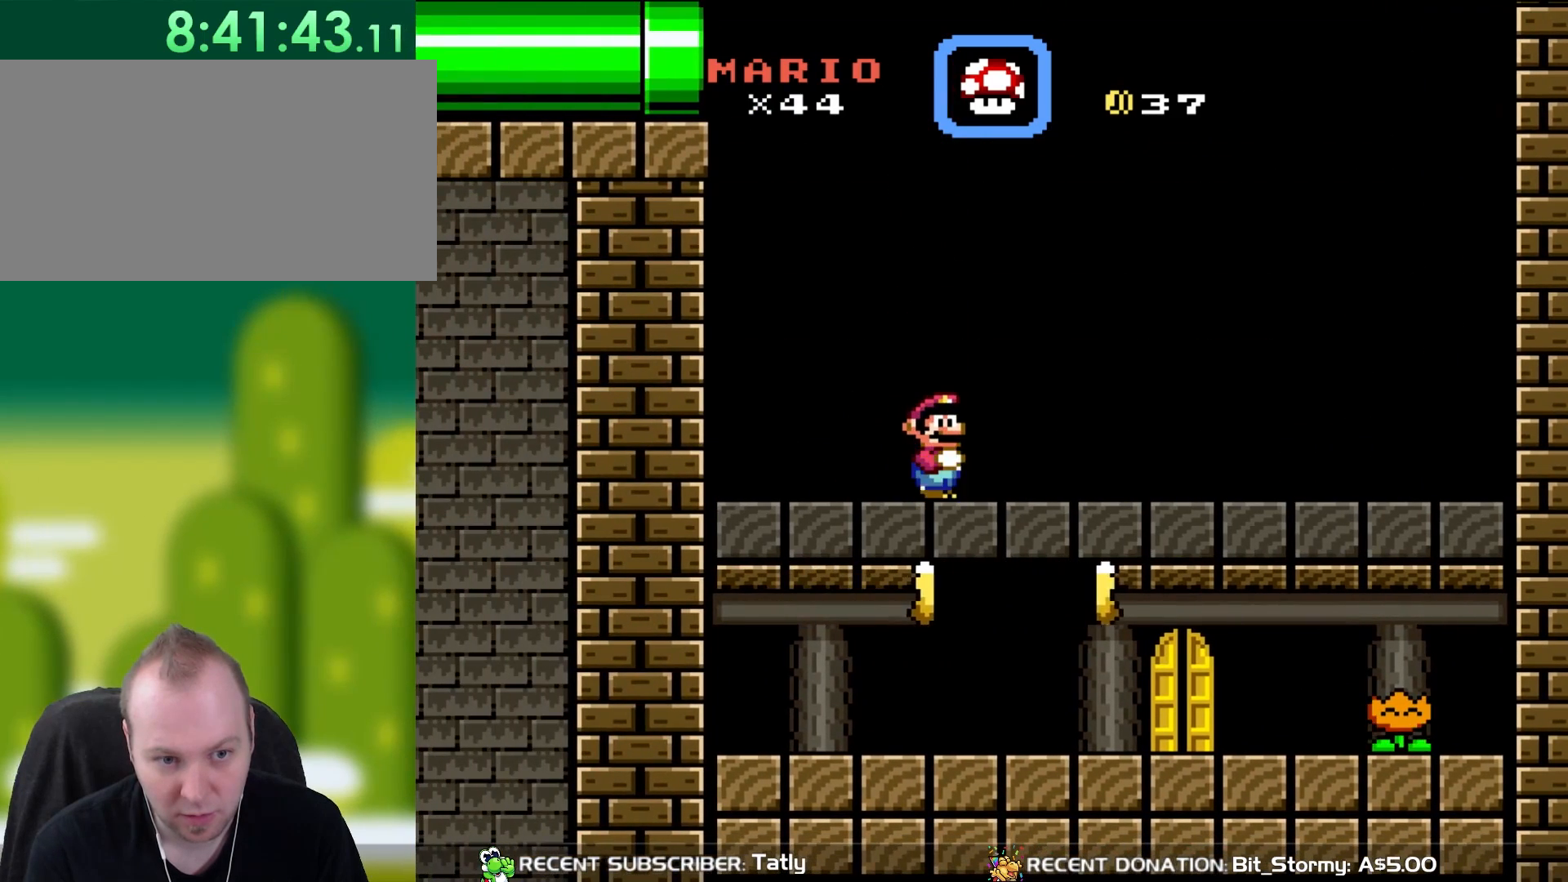
{"buttons": ["Y", "DPAD_RIGHT"], "events": [[283, "DPAD_RIGHT", "down"]]}